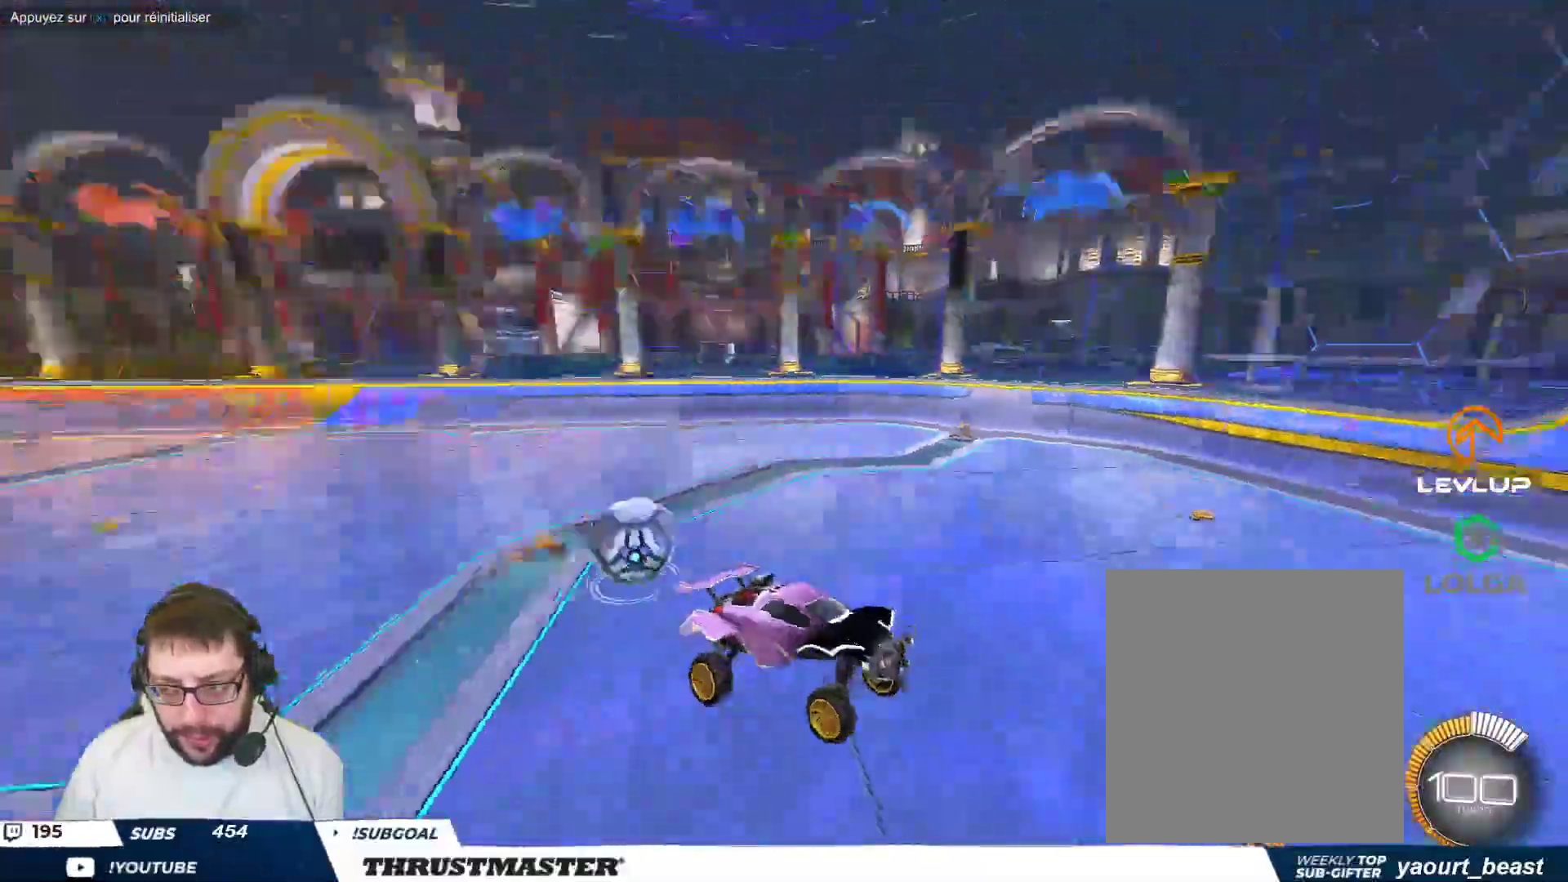
Gameplay with a controller (Xbox layout); each line is a JSON object with the inputs held at the frame after it. "events" lists button and stick changes between this image and that frame as [ms after this image, input, new state], when the widget could be followed in between. Not read: L2 right_stick.
{"buttons": [], "left_stick": "left", "events": [[133, "B", "down"], [300, "left_stick", "down-right"], [417, "left_stick", "center"], [483, "left_stick", "left"], [500, "B", "up"]]}
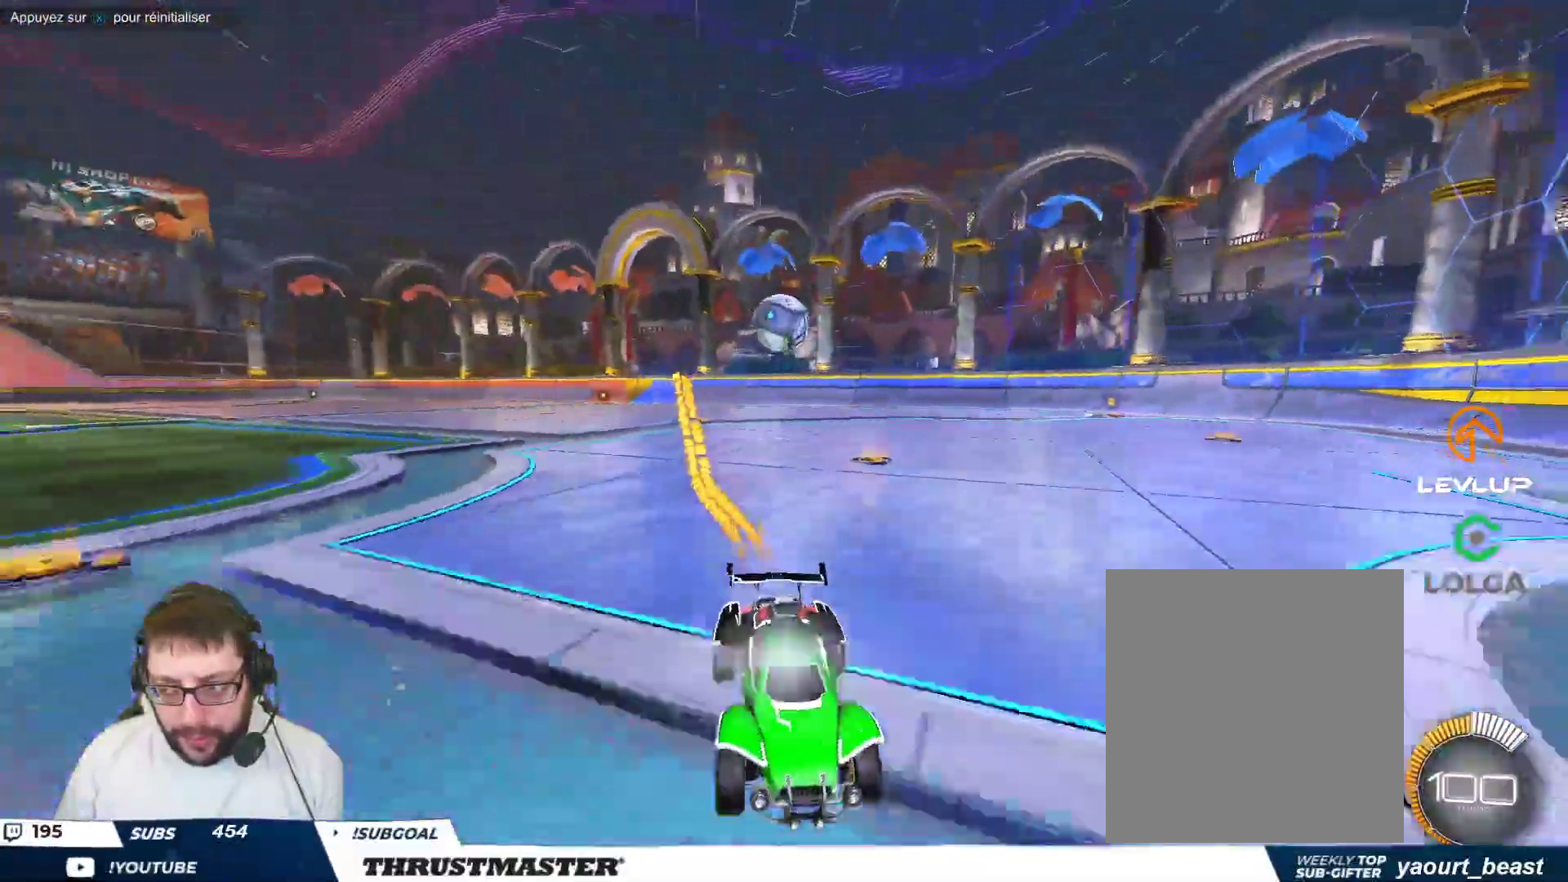
{"buttons": ["B"], "left_stick": "left", "events": [[417, "B", "down"]]}
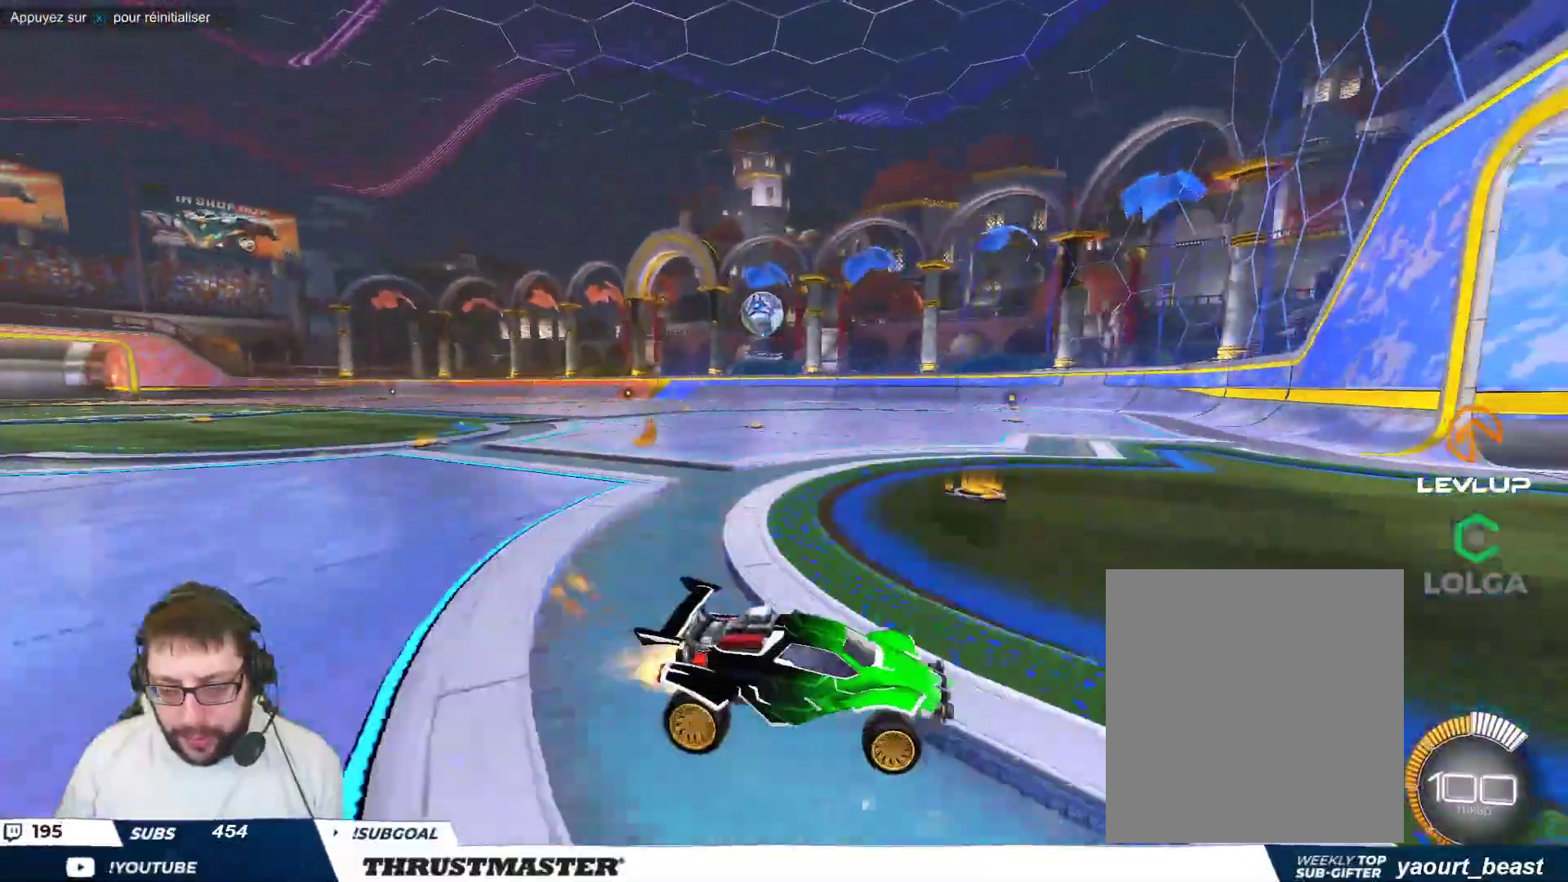
{"buttons": [], "left_stick": "up-left", "events": [[233, "B", "up"], [300, "R2", "down"], [450, "R2", "up"], [450, "left_stick", "up-left"]]}
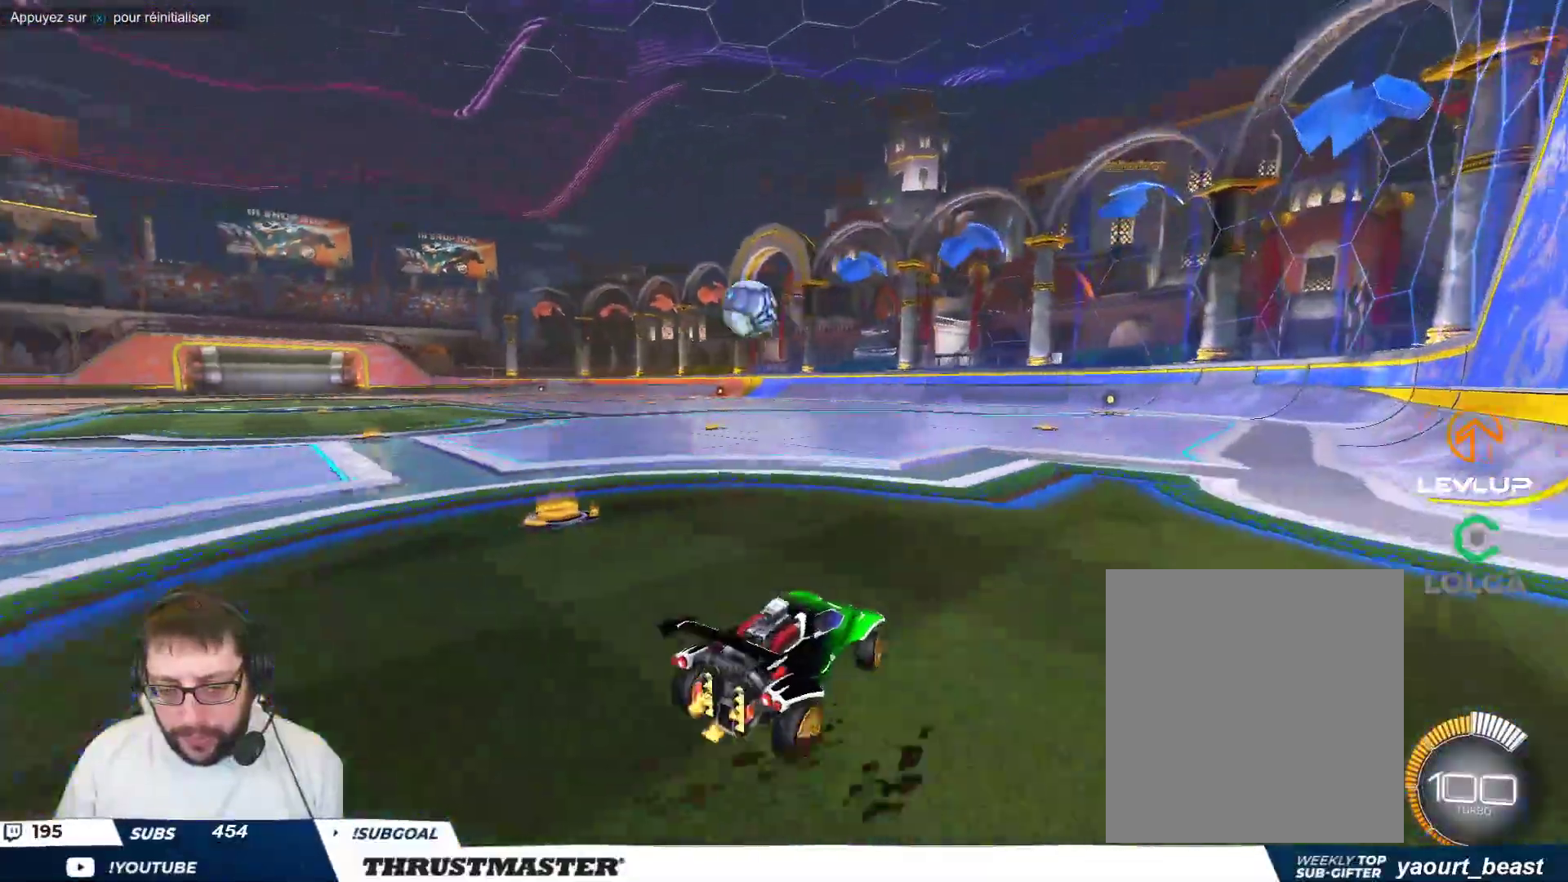
{"buttons": ["B"], "left_stick": "up-left", "events": [[167, "R2", "down"], [167, "left_stick", "center"], [283, "R2", "up"], [350, "B", "down"], [350, "left_stick", "up-left"]]}
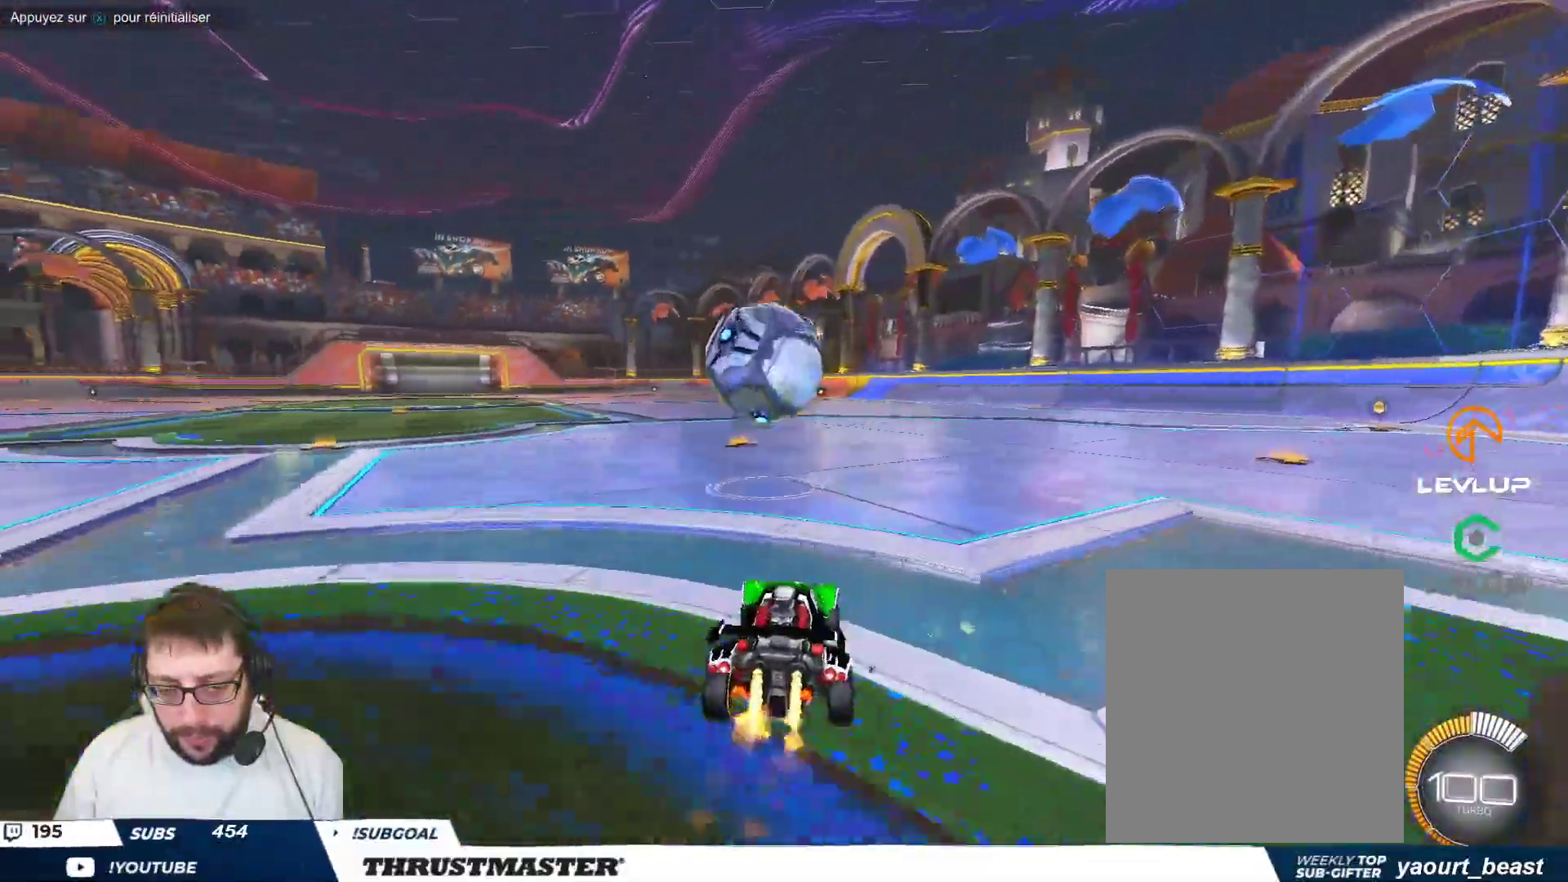
{"buttons": [], "left_stick": "center", "events": [[33, "left_stick", "center"], [133, "B", "up"], [400, "B", "down"], [417, "B", "up"]]}
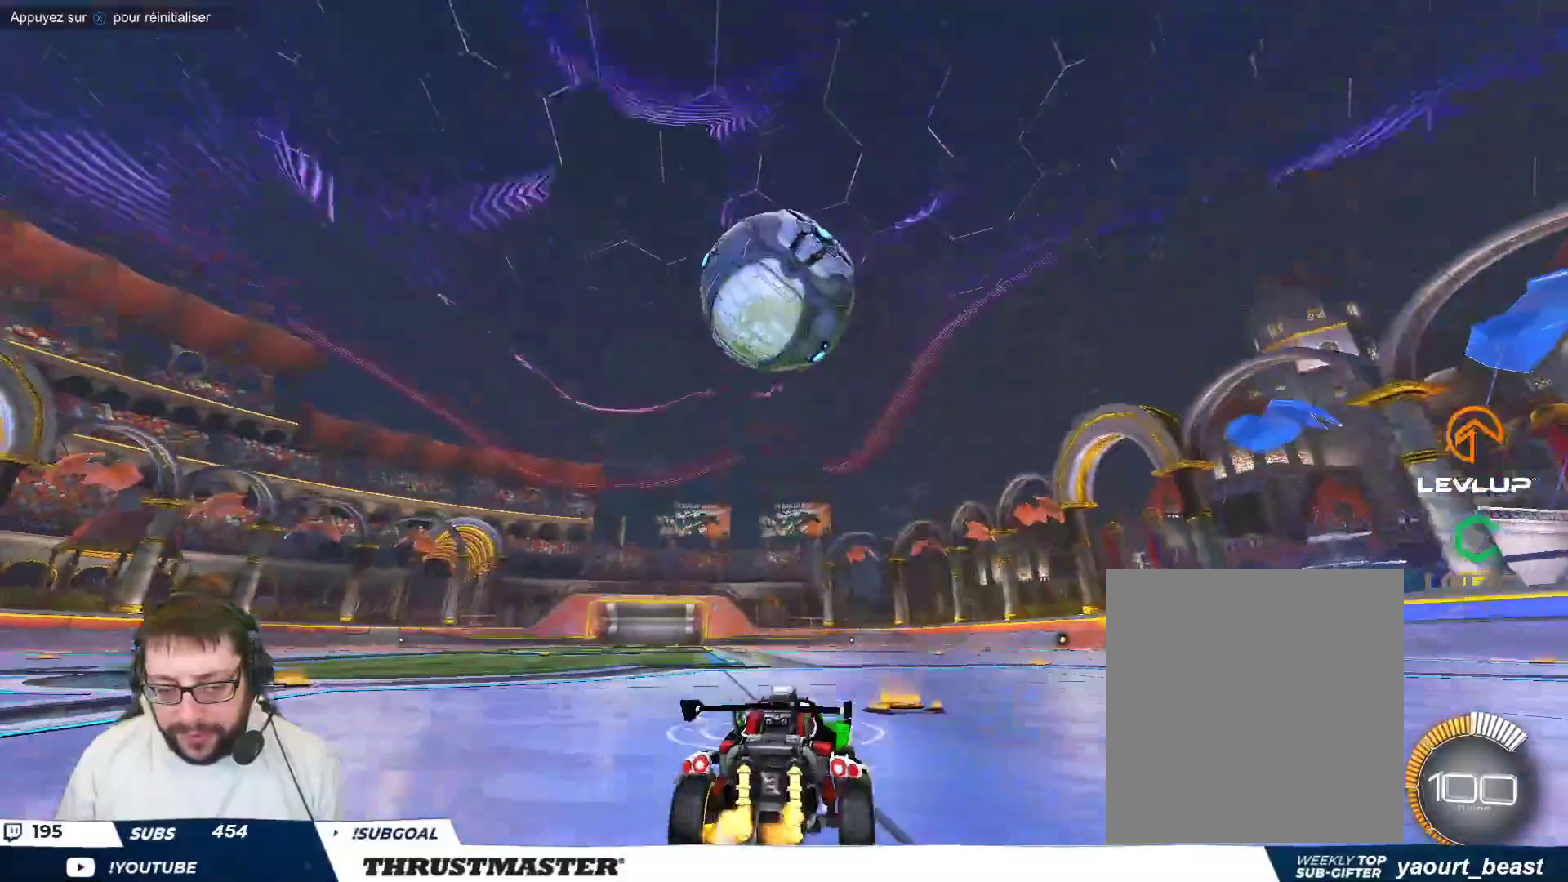
{"buttons": [], "left_stick": "down", "events": [[33, "R2", "down"], [67, "A", "down"], [67, "B", "down"], [83, "R2", "up"], [83, "left_stick", "down"], [183, "A", "up"], [217, "left_stick", "center"], [250, "A", "down"], [300, "left_stick", "down"], [317, "A", "up"], [317, "B", "up"]]}
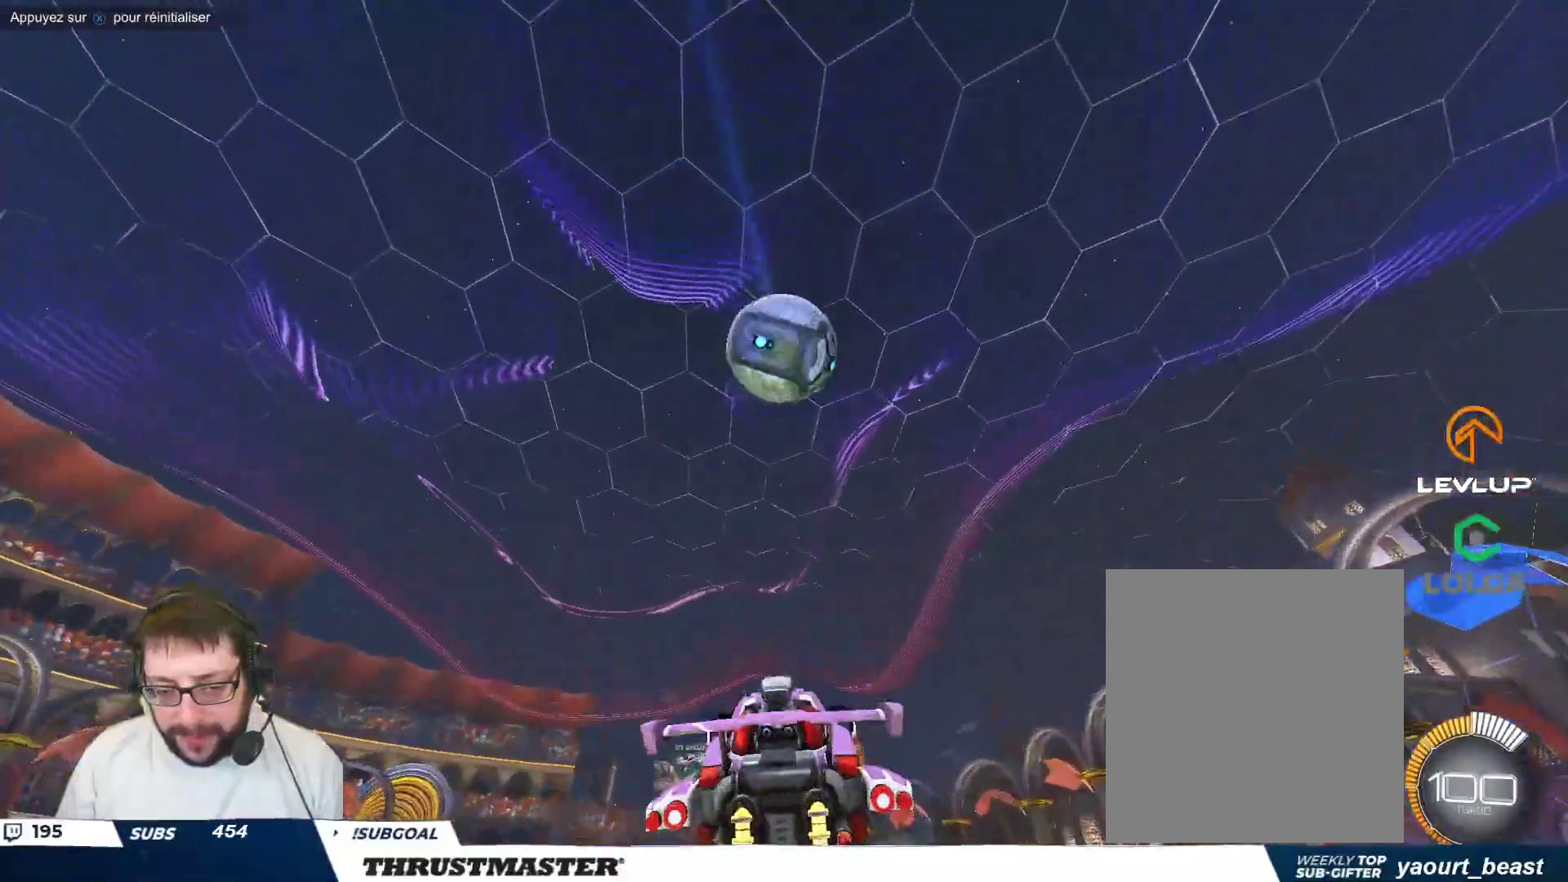
{"buttons": ["B"], "left_stick": "right", "events": [[17, "B", "down"], [117, "left_stick", "right"], [350, "left_stick", "down-right"], [483, "left_stick", "right"]]}
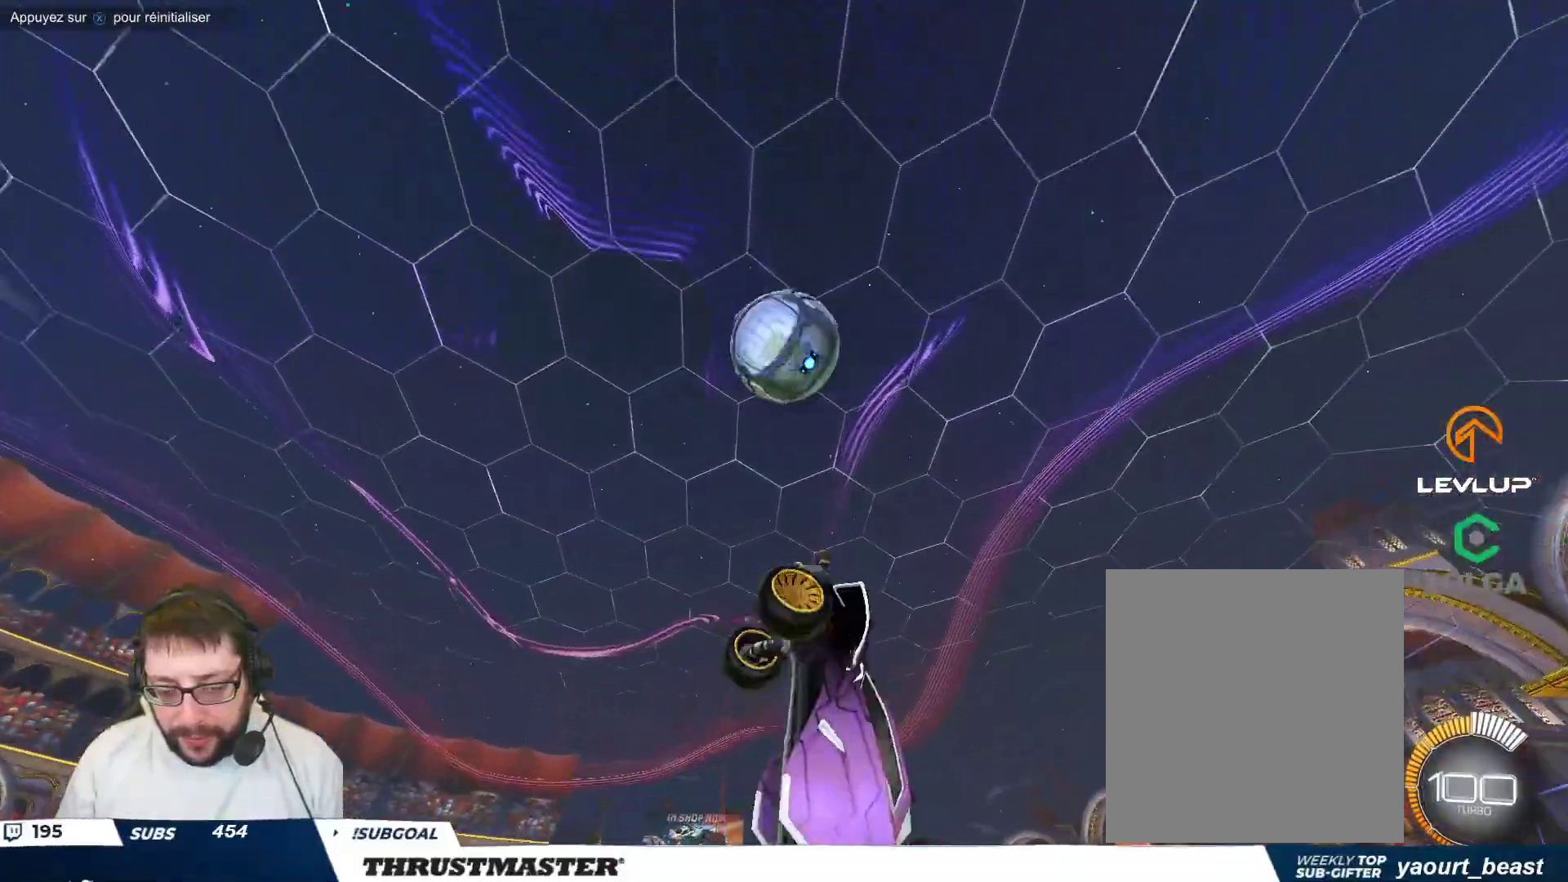
{"buttons": [], "left_stick": "down-right", "events": [[267, "left_stick", "down-right"], [400, "B", "up"]]}
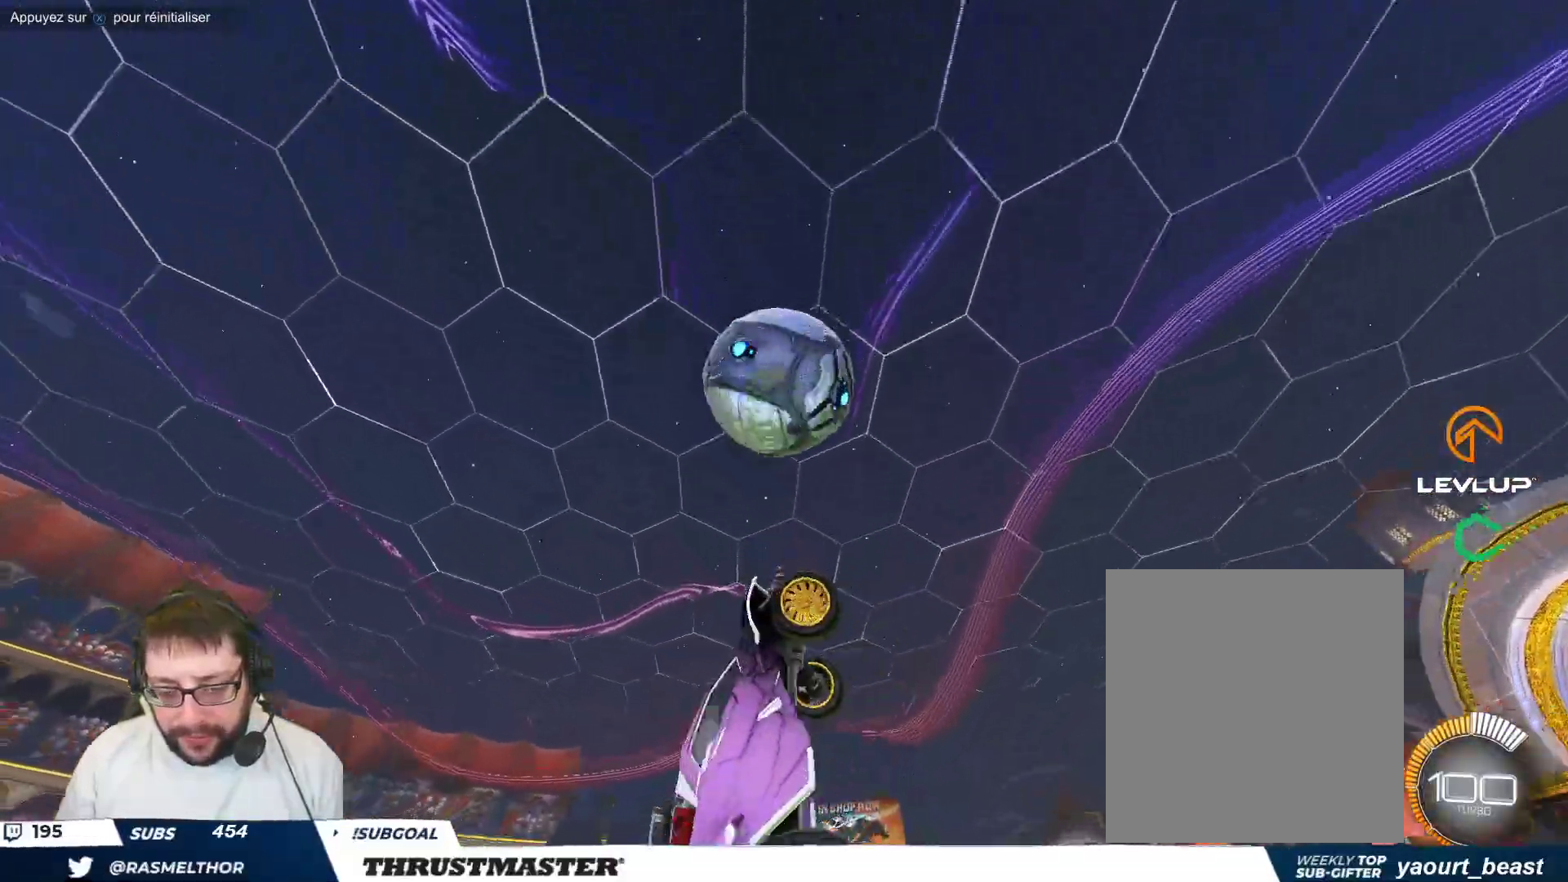
{"buttons": ["B"], "left_stick": "up-right", "events": [[83, "left_stick", "right"], [217, "left_stick", "up-right"], [483, "B", "down"]]}
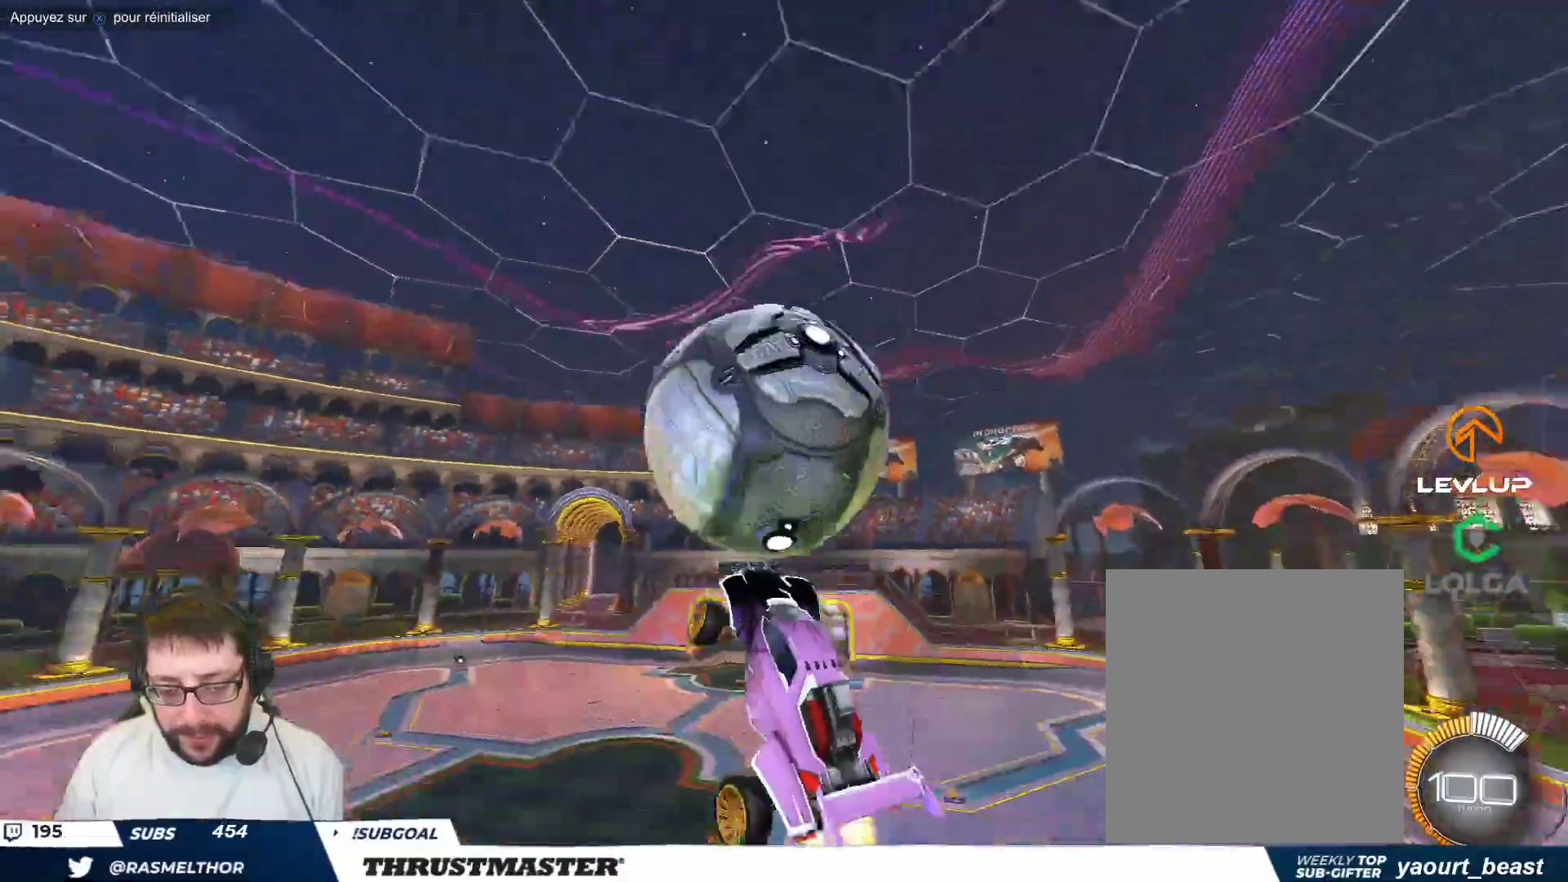
{"buttons": ["B"], "left_stick": "down", "events": [[67, "left_stick", "right"], [217, "left_stick", "down-right"], [400, "left_stick", "down"]]}
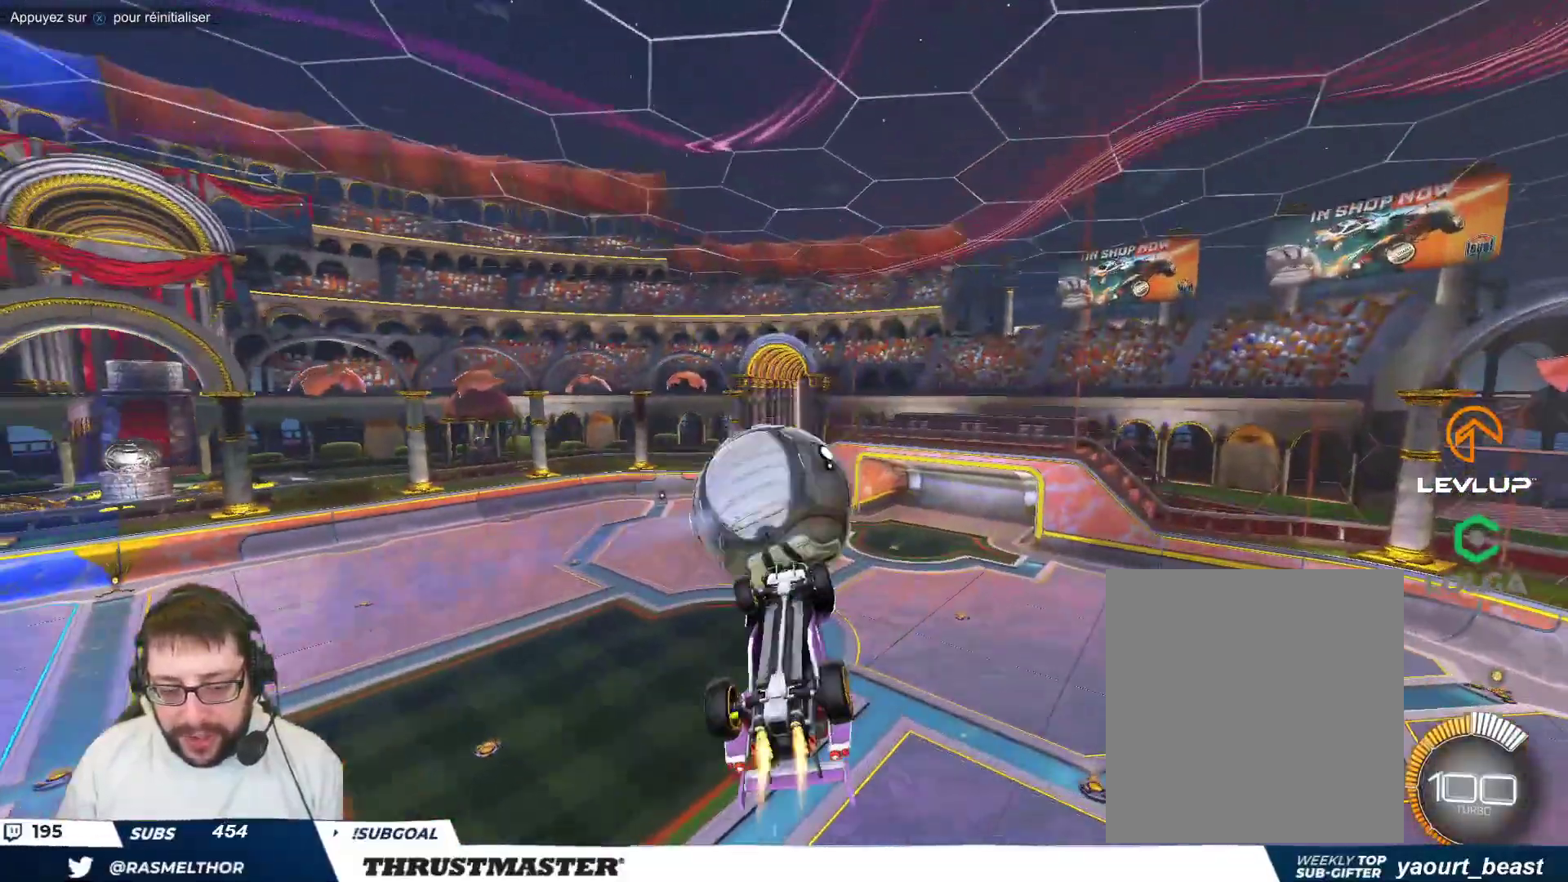
{"buttons": ["B"], "left_stick": "up-right", "events": [[133, "left_stick", "right"], [233, "left_stick", "up-right"], [250, "B", "up"], [483, "B", "down"]]}
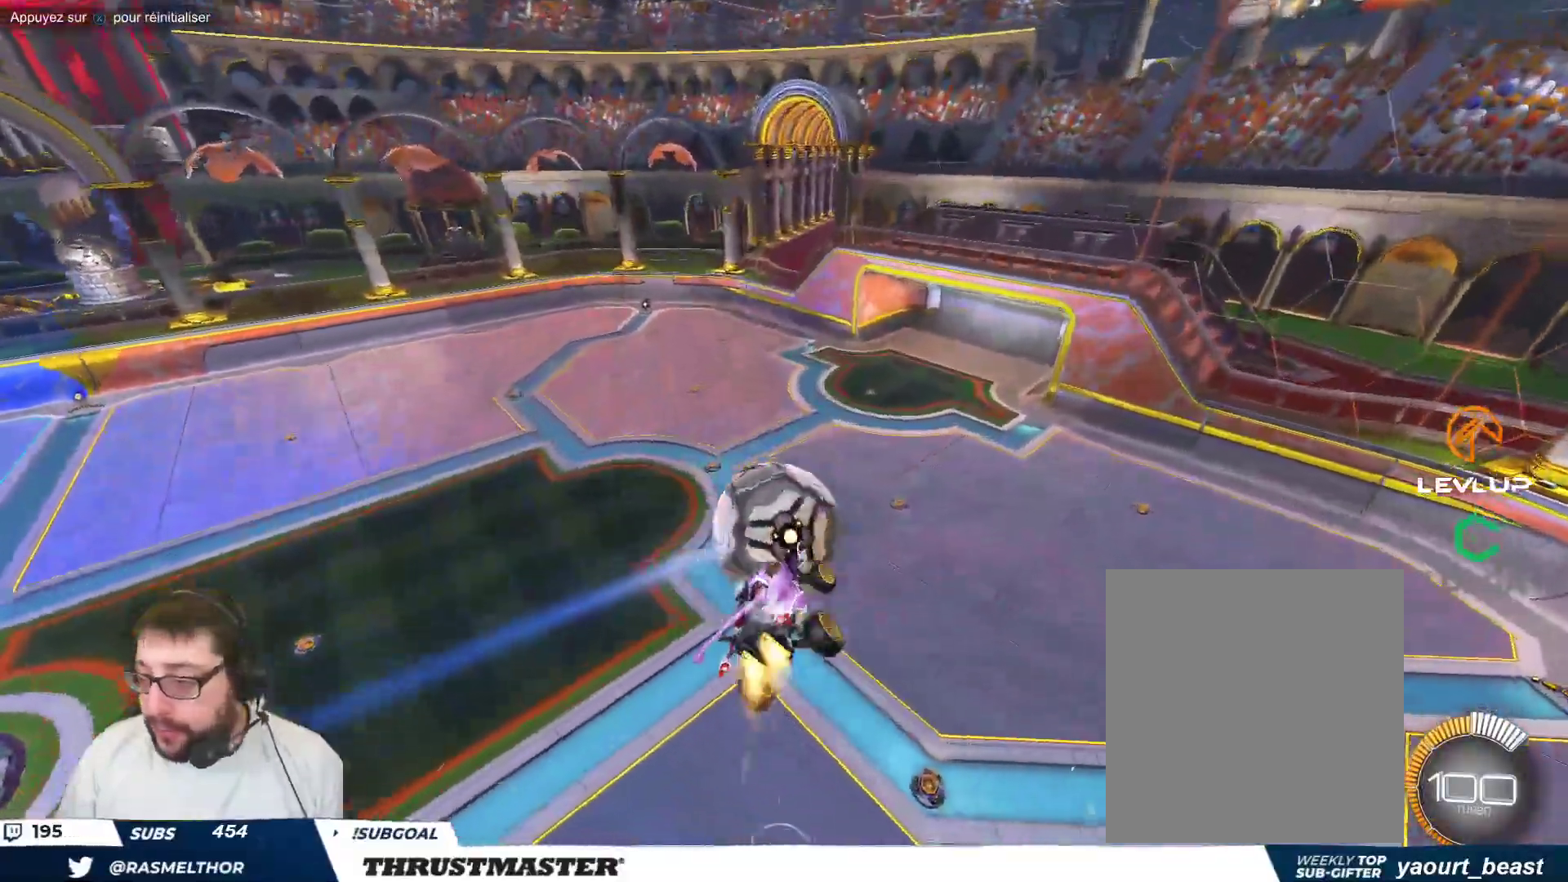
{"buttons": ["B"], "left_stick": "down-right", "events": [[183, "left_stick", "down-right"]]}
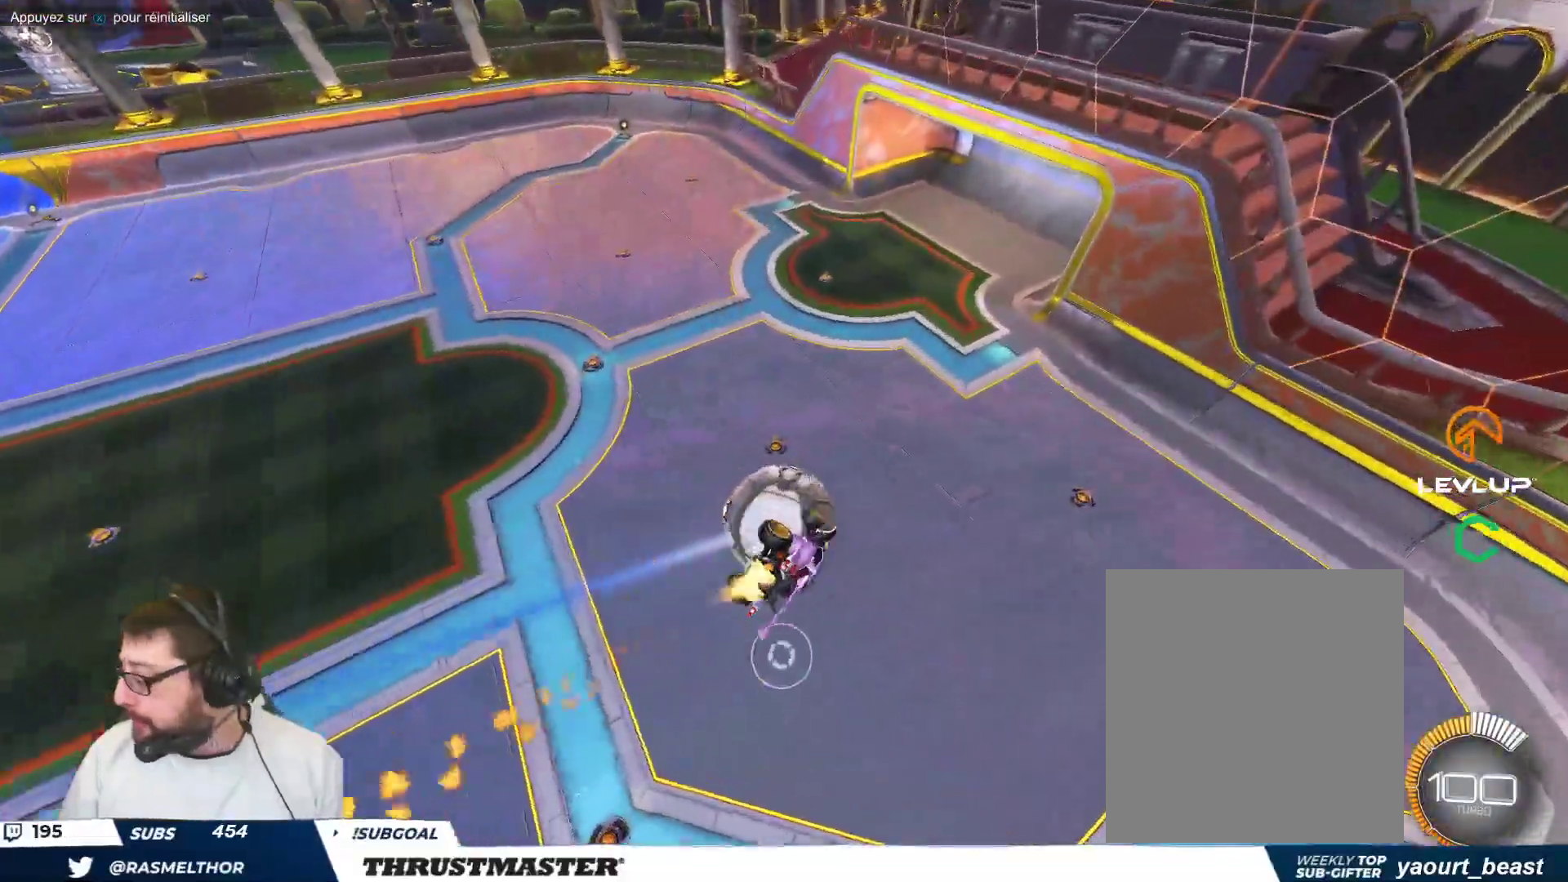
{"buttons": ["B"], "left_stick": "right", "events": [[100, "left_stick", "center"], [267, "left_stick", "right"]]}
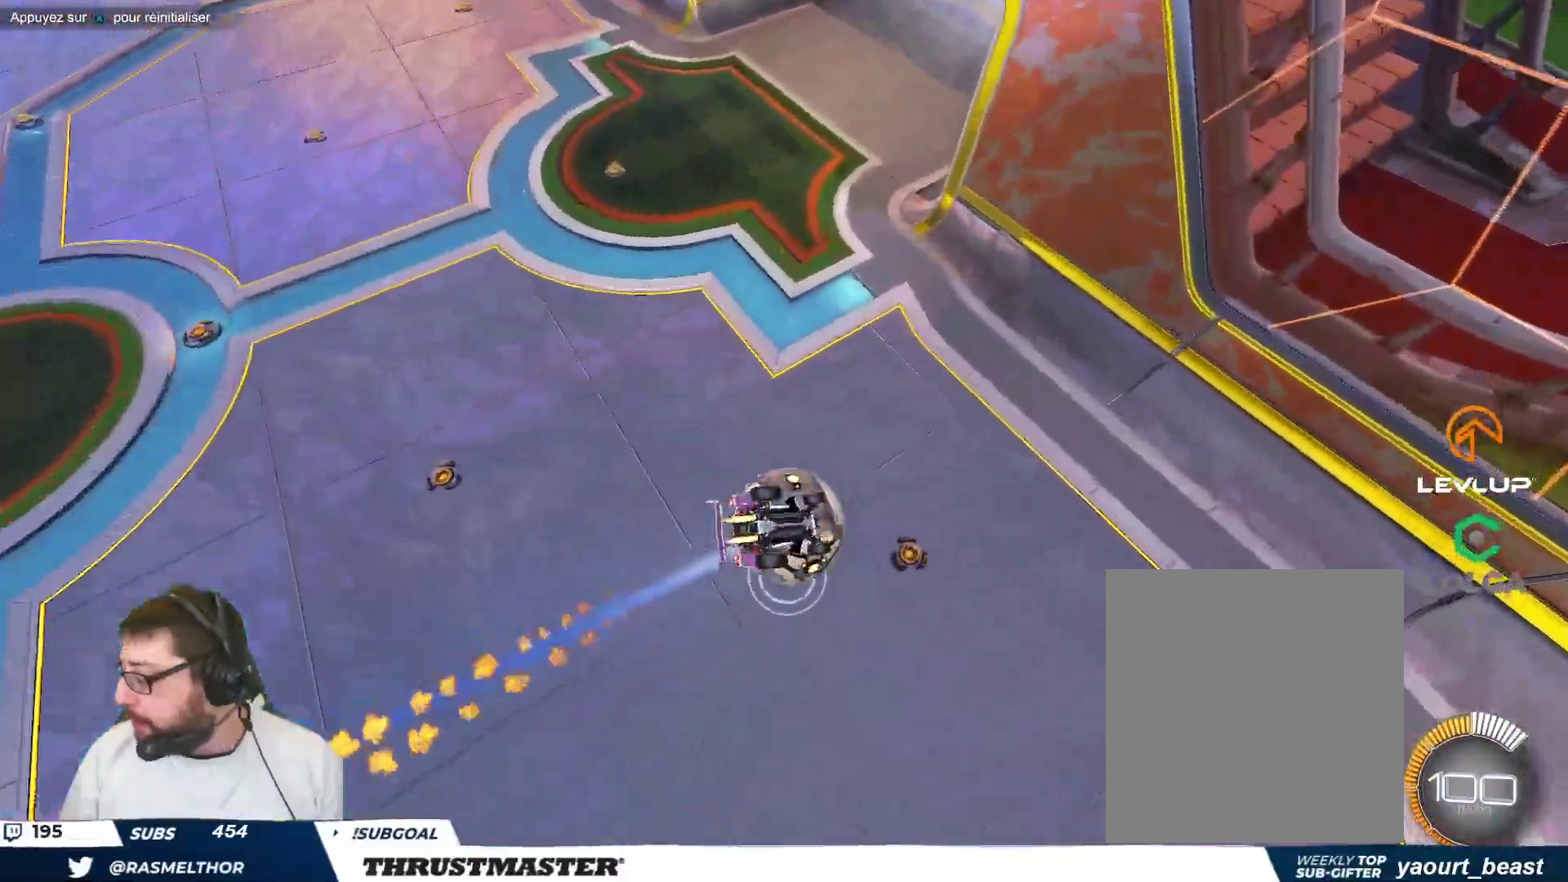
{"buttons": [], "left_stick": "center", "events": [[83, "B", "up"], [150, "left_stick", "center"]]}
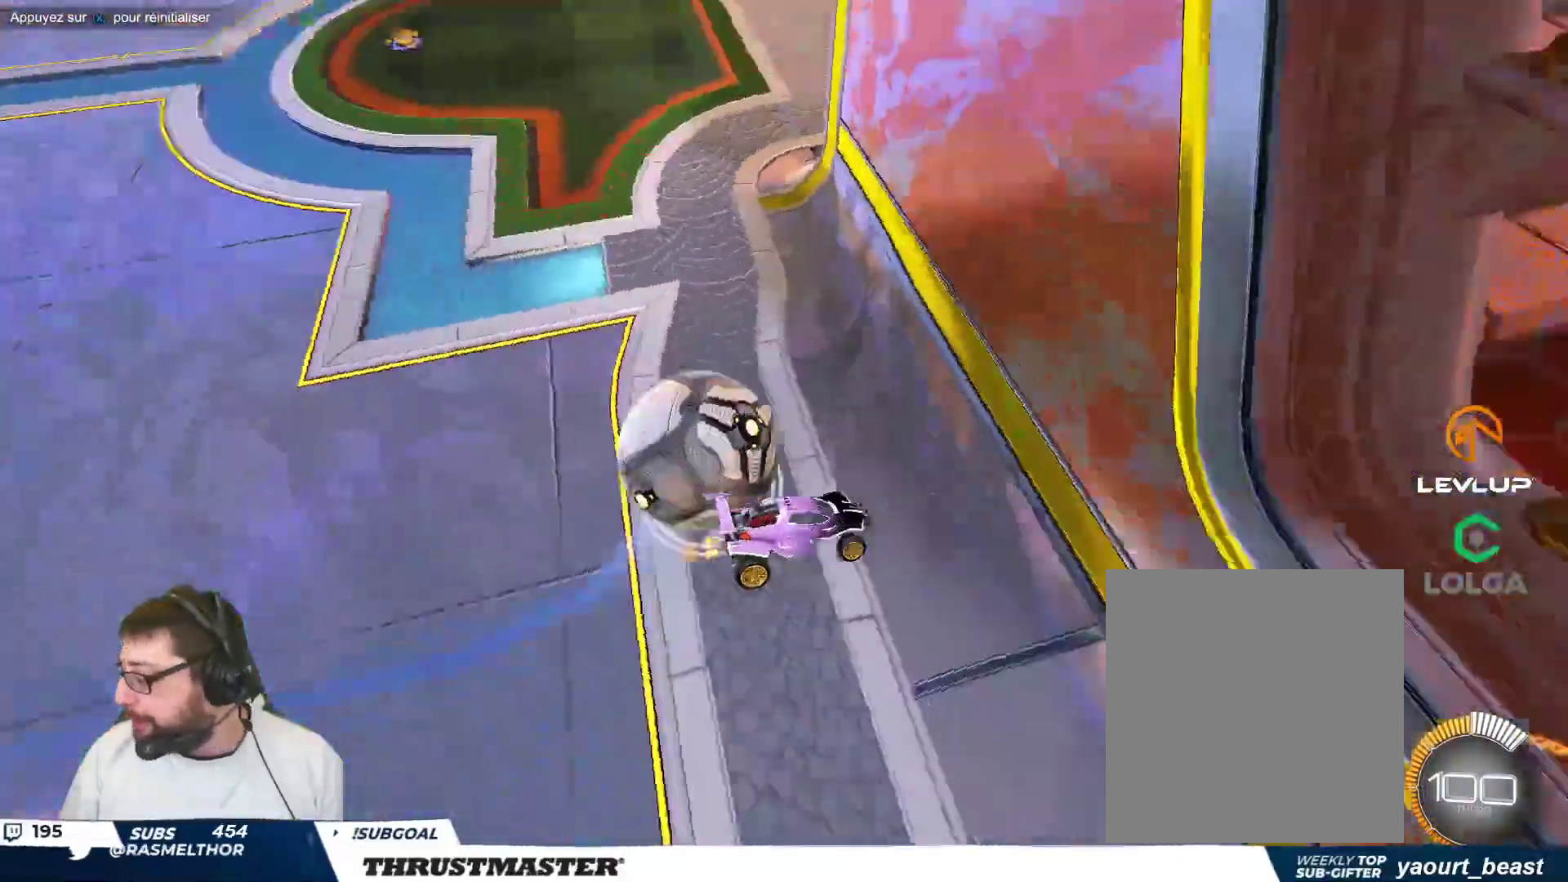
{"buttons": [], "left_stick": "up-left", "events": [[33, "R2", "down"], [233, "R2", "up"], [267, "left_stick", "up-left"]]}
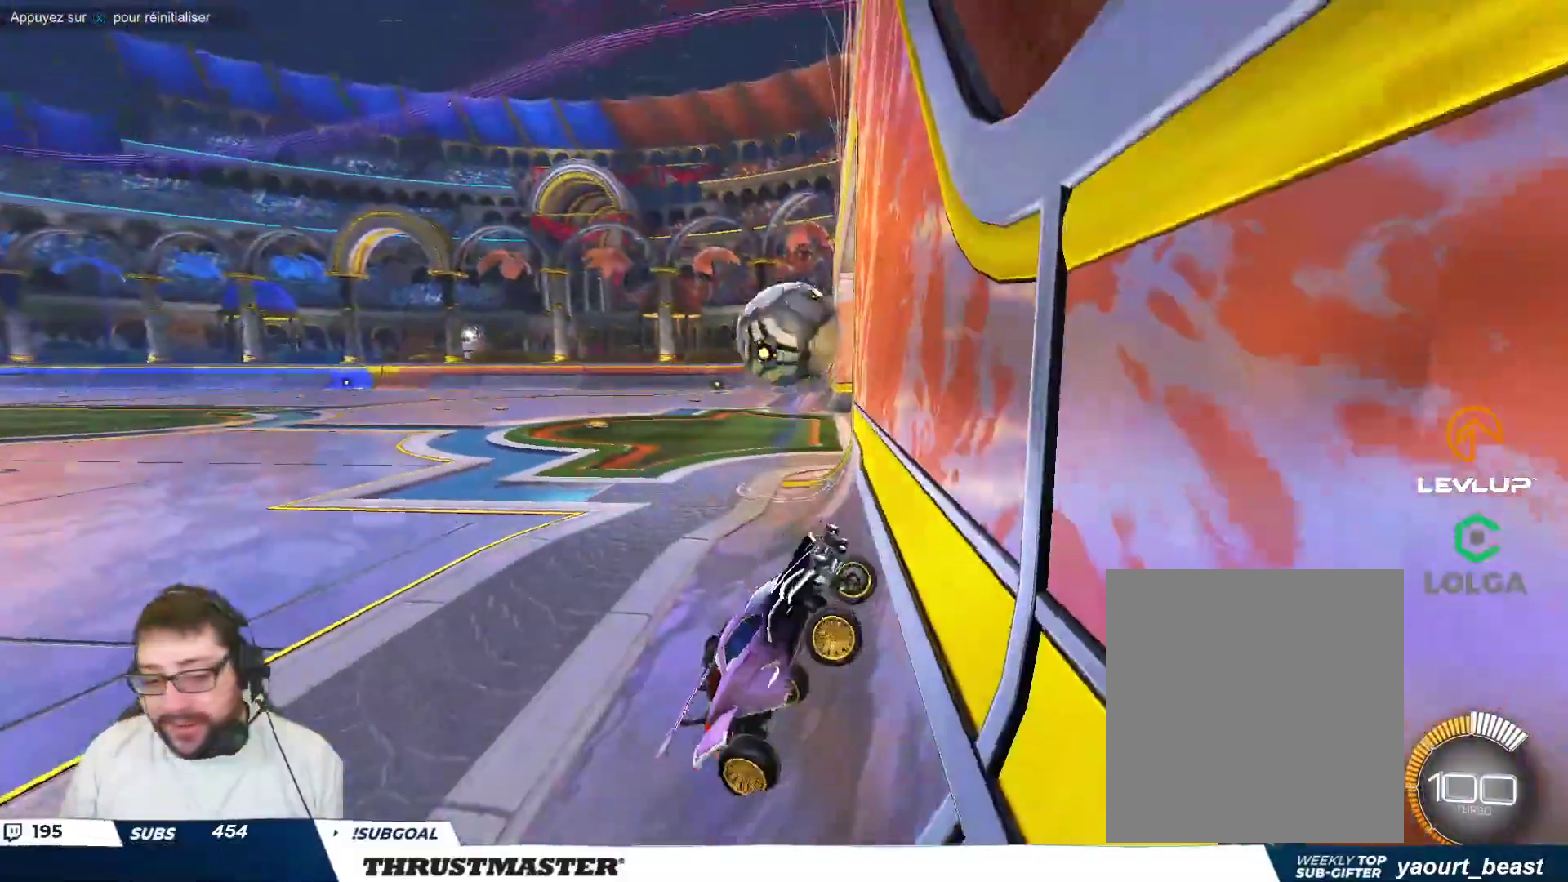
{"buttons": ["R2"], "left_stick": "up-left", "events": [[200, "B", "down"], [367, "B", "up"], [450, "R2", "down"]]}
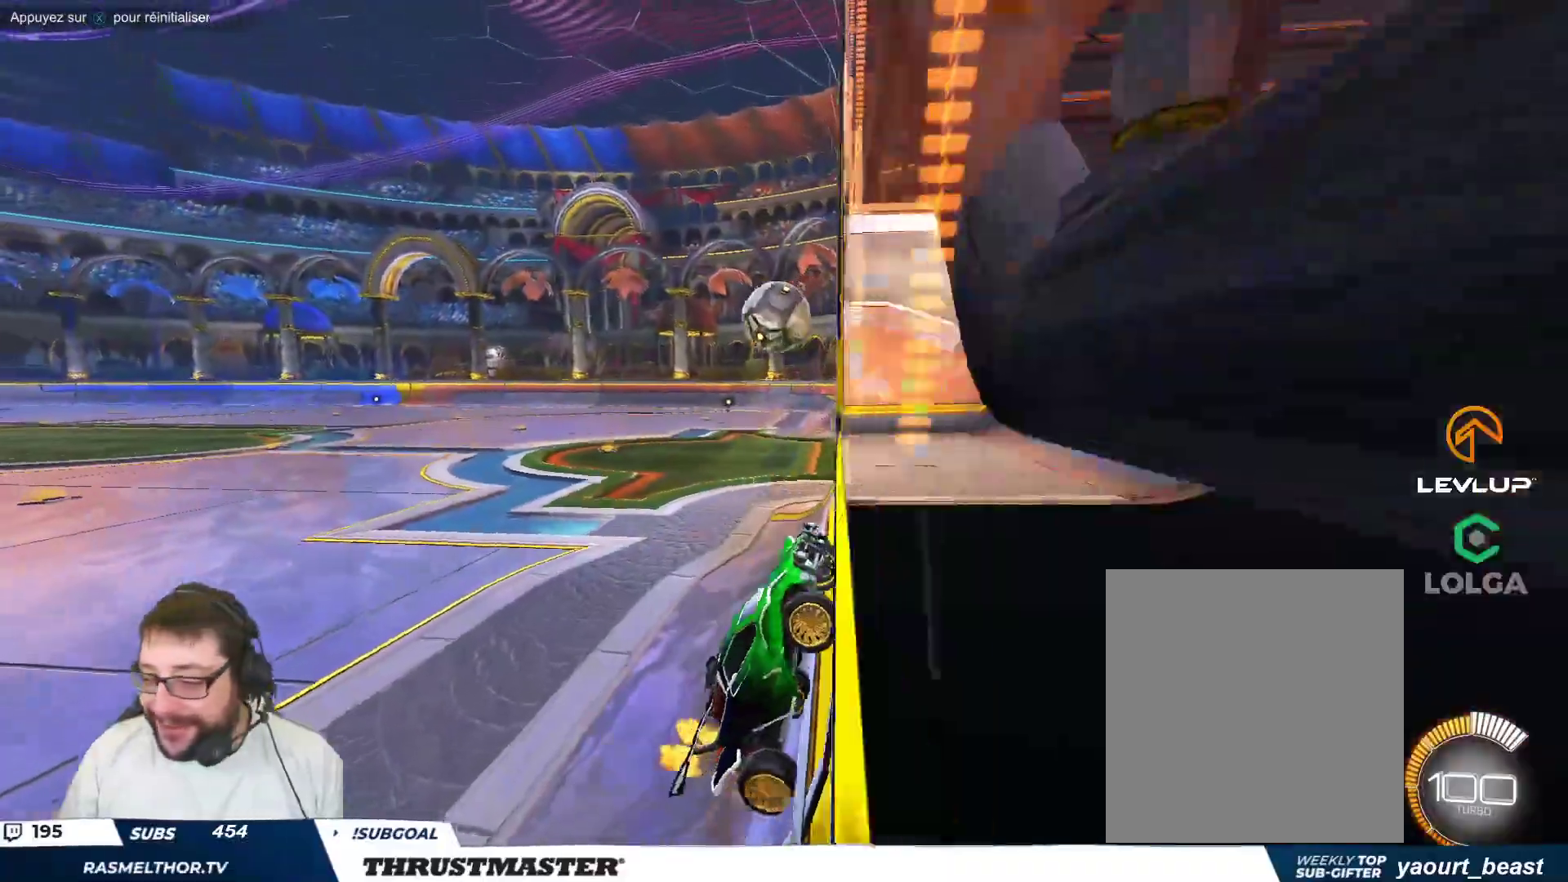
{"buttons": ["B"], "left_stick": "up-left", "events": [[33, "B", "down"], [67, "R2", "up"]]}
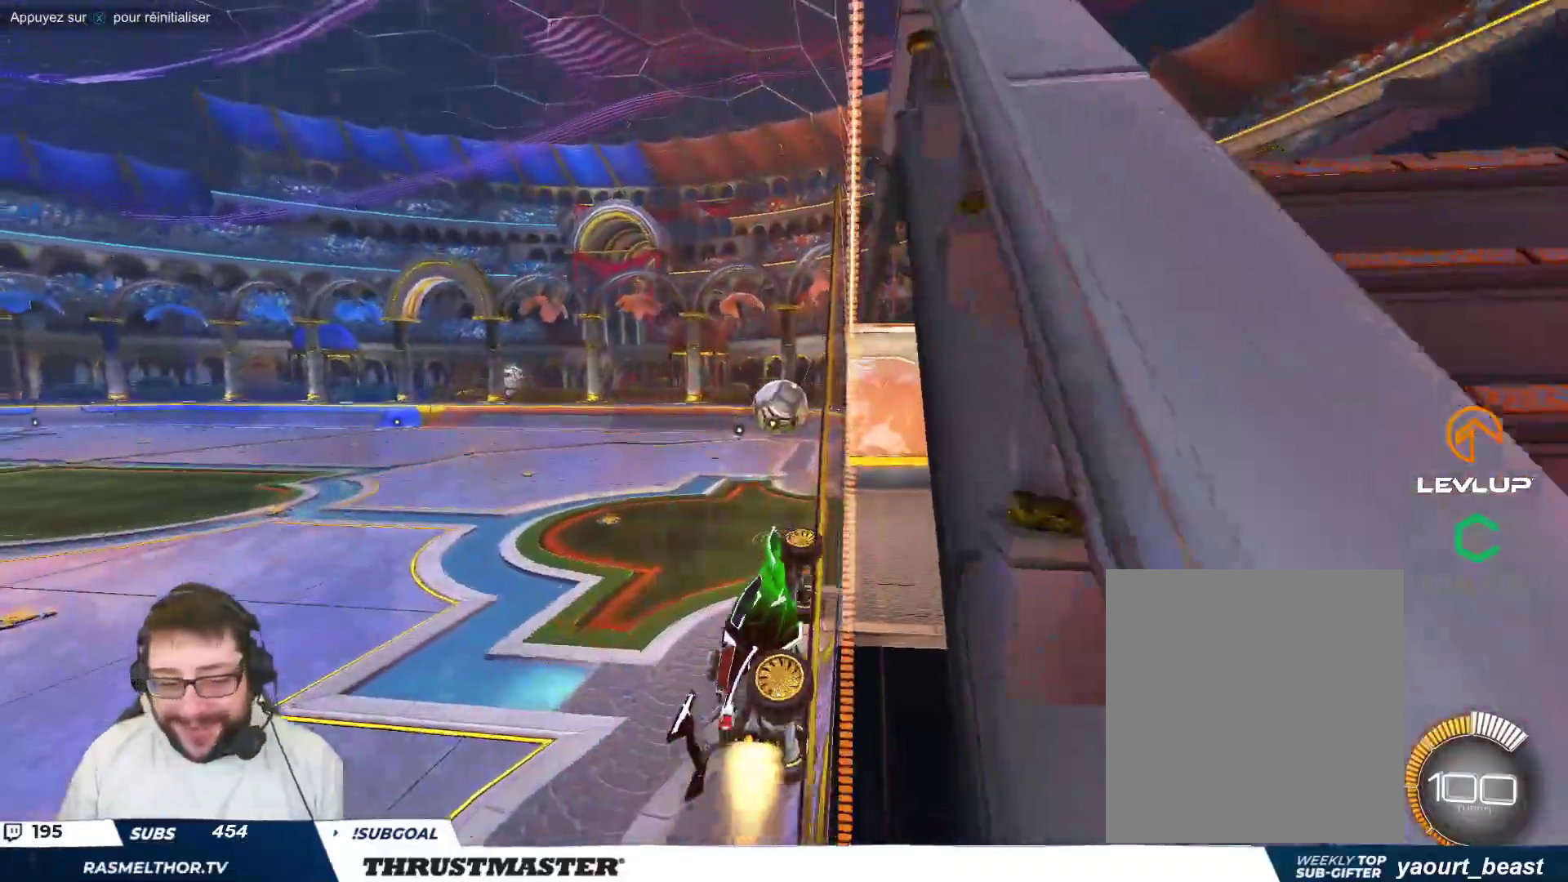
{"buttons": [], "left_stick": "right", "events": [[317, "A", "down"], [317, "left_stick", "right"], [467, "A", "up"], [500, "B", "up"]]}
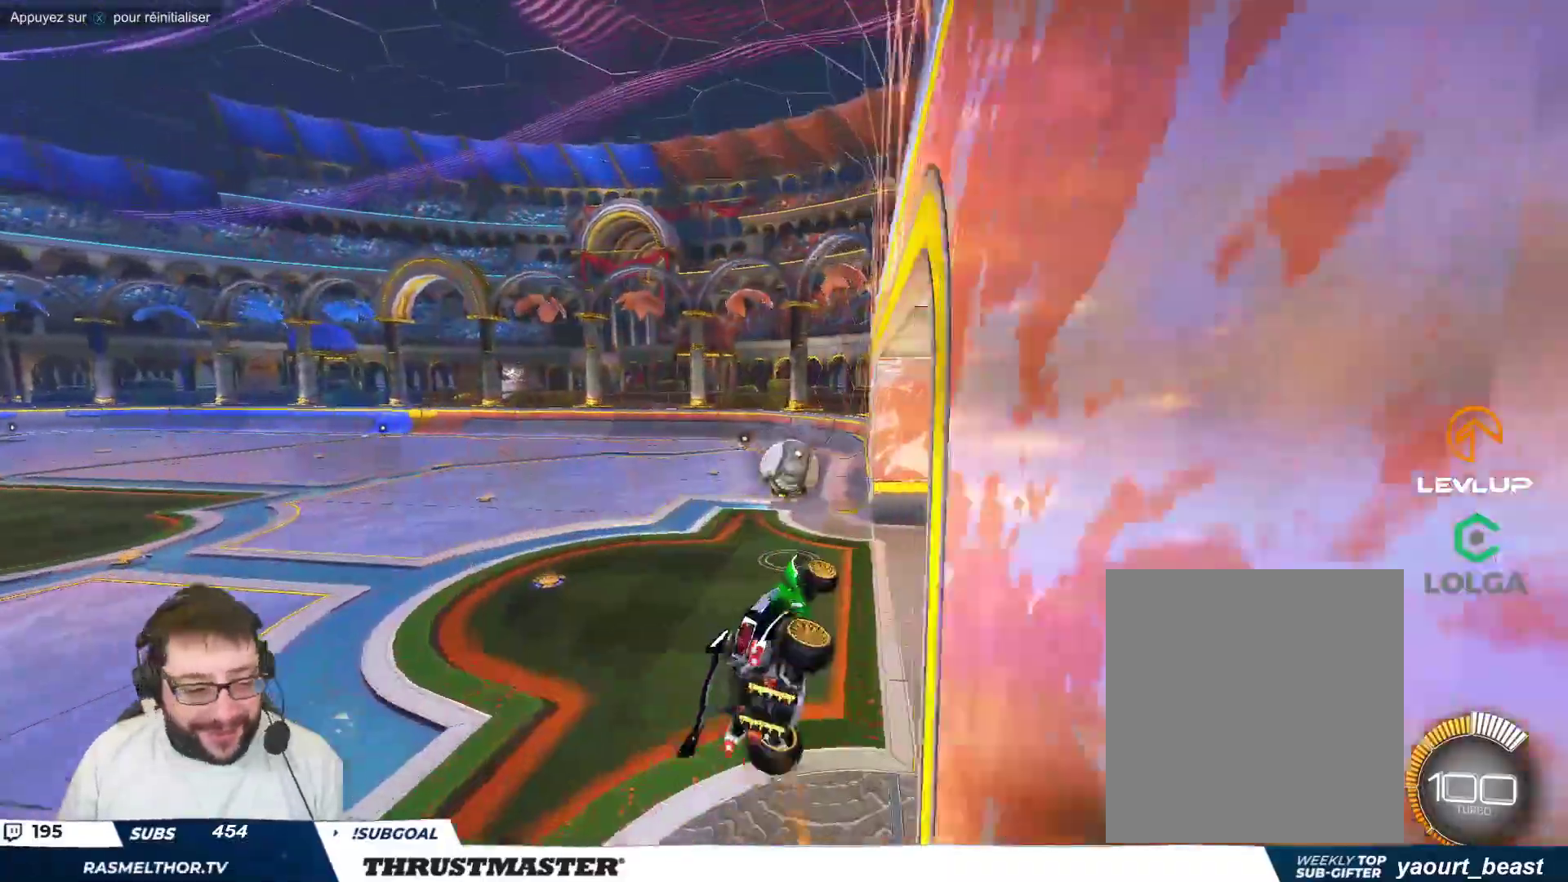
{"buttons": [], "left_stick": "right", "events": [[33, "left_stick", "center"], [350, "left_stick", "up-left"], [450, "left_stick", "center"], [500, "left_stick", "right"]]}
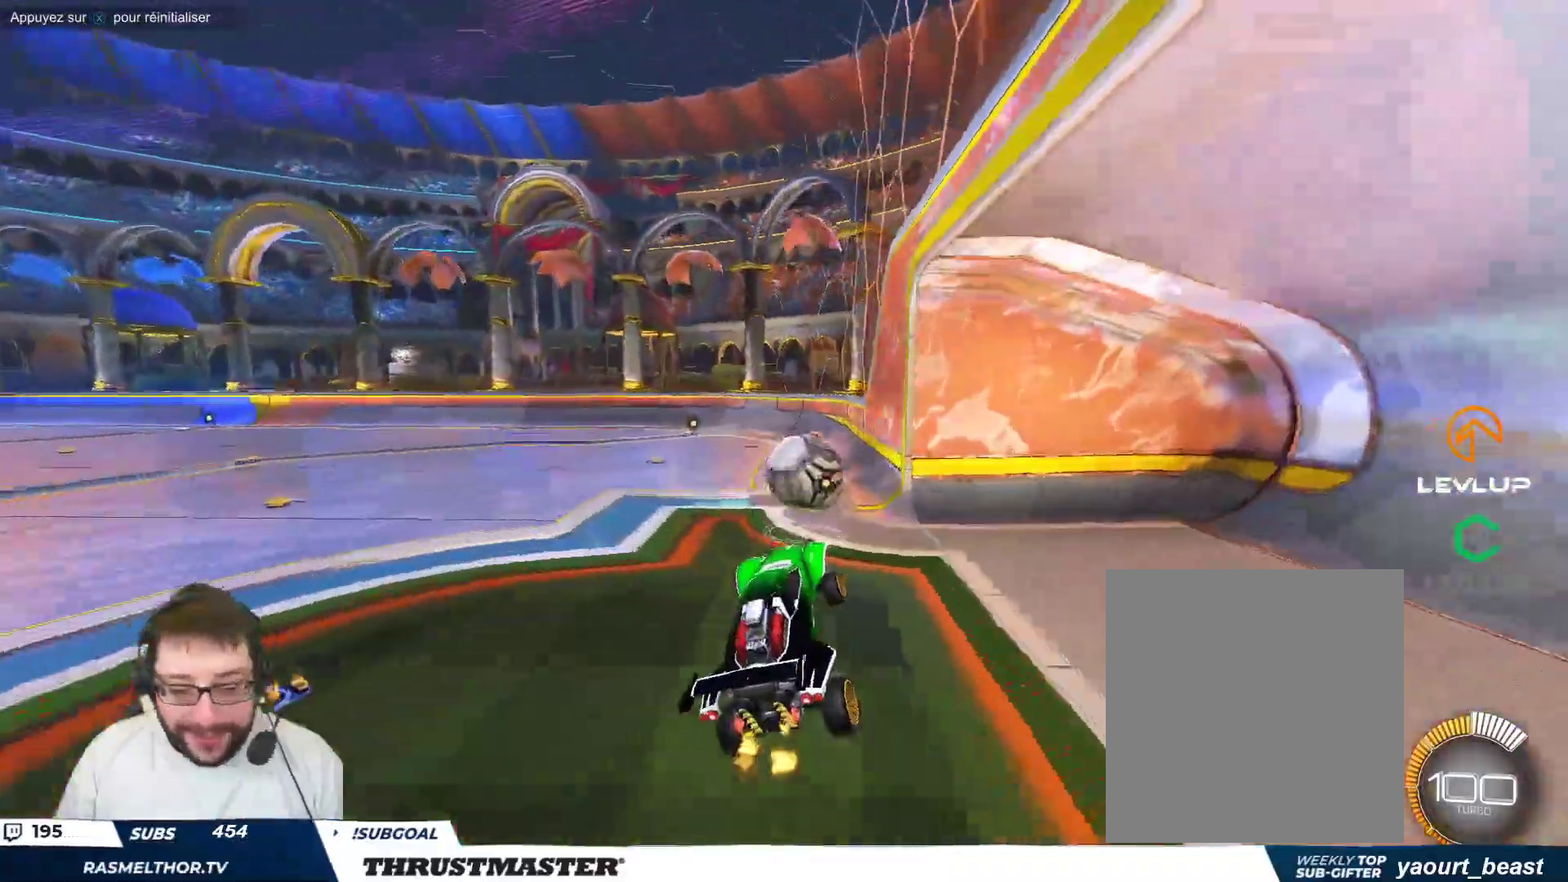
{"buttons": ["A"], "left_stick": "left", "events": [[83, "left_stick", "center"], [217, "Y", "down"], [233, "B", "down"], [300, "Y", "up"], [333, "B", "up"], [450, "left_stick", "left"], [500, "A", "down"]]}
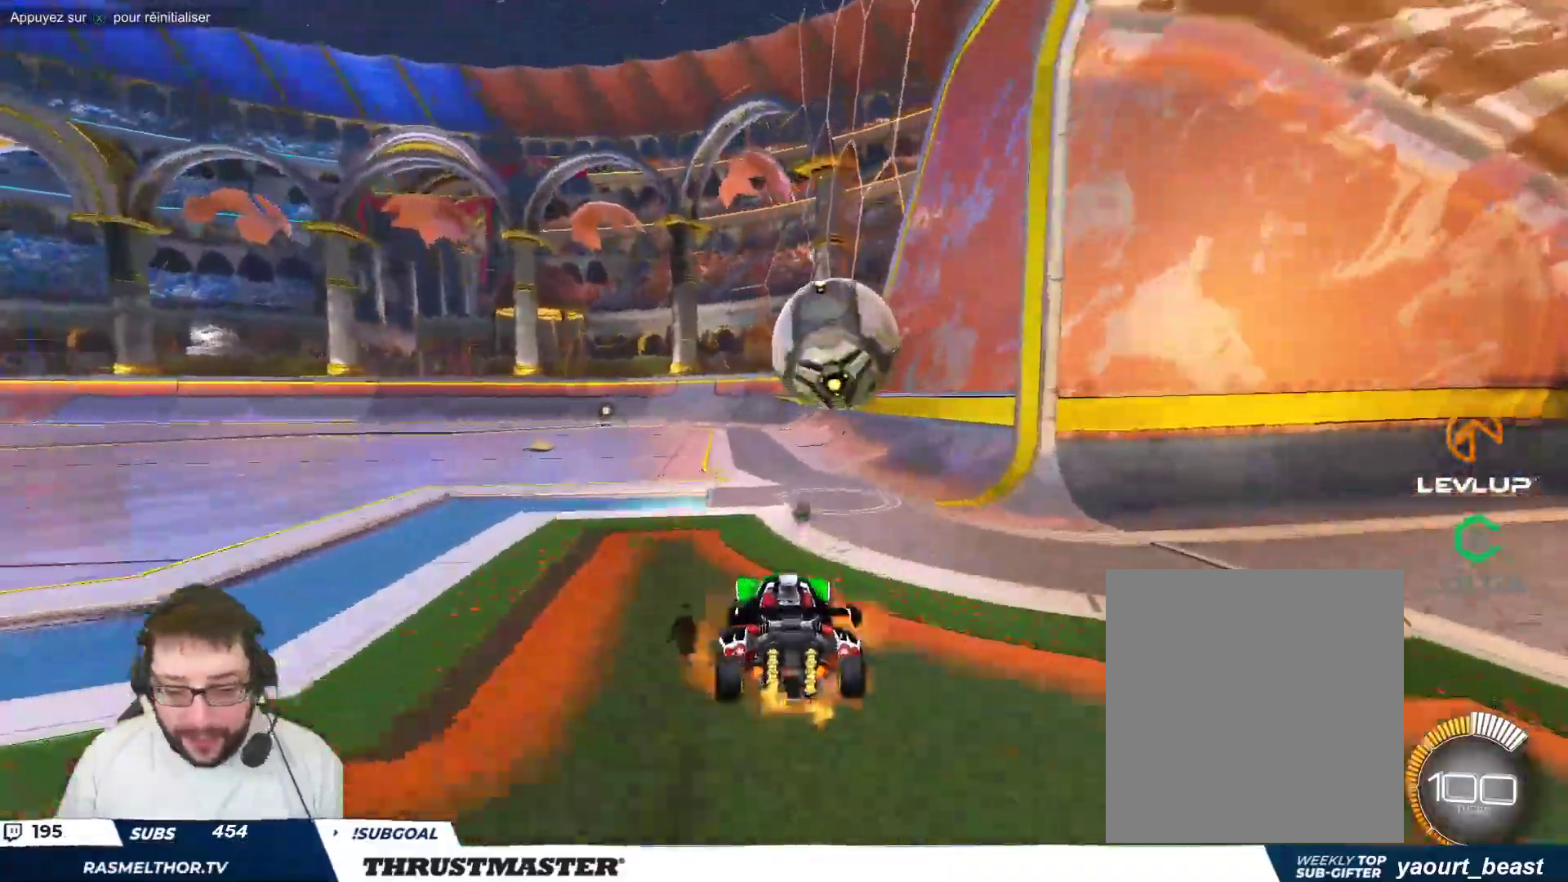
{"buttons": ["B", "Y"], "left_stick": "right", "events": [[33, "B", "down"], [117, "A", "up"], [117, "left_stick", "right"], [133, "B", "up"], [183, "A", "down"], [183, "B", "down"], [267, "A", "up"], [283, "B", "up"], [383, "B", "down"], [400, "Y", "down"]]}
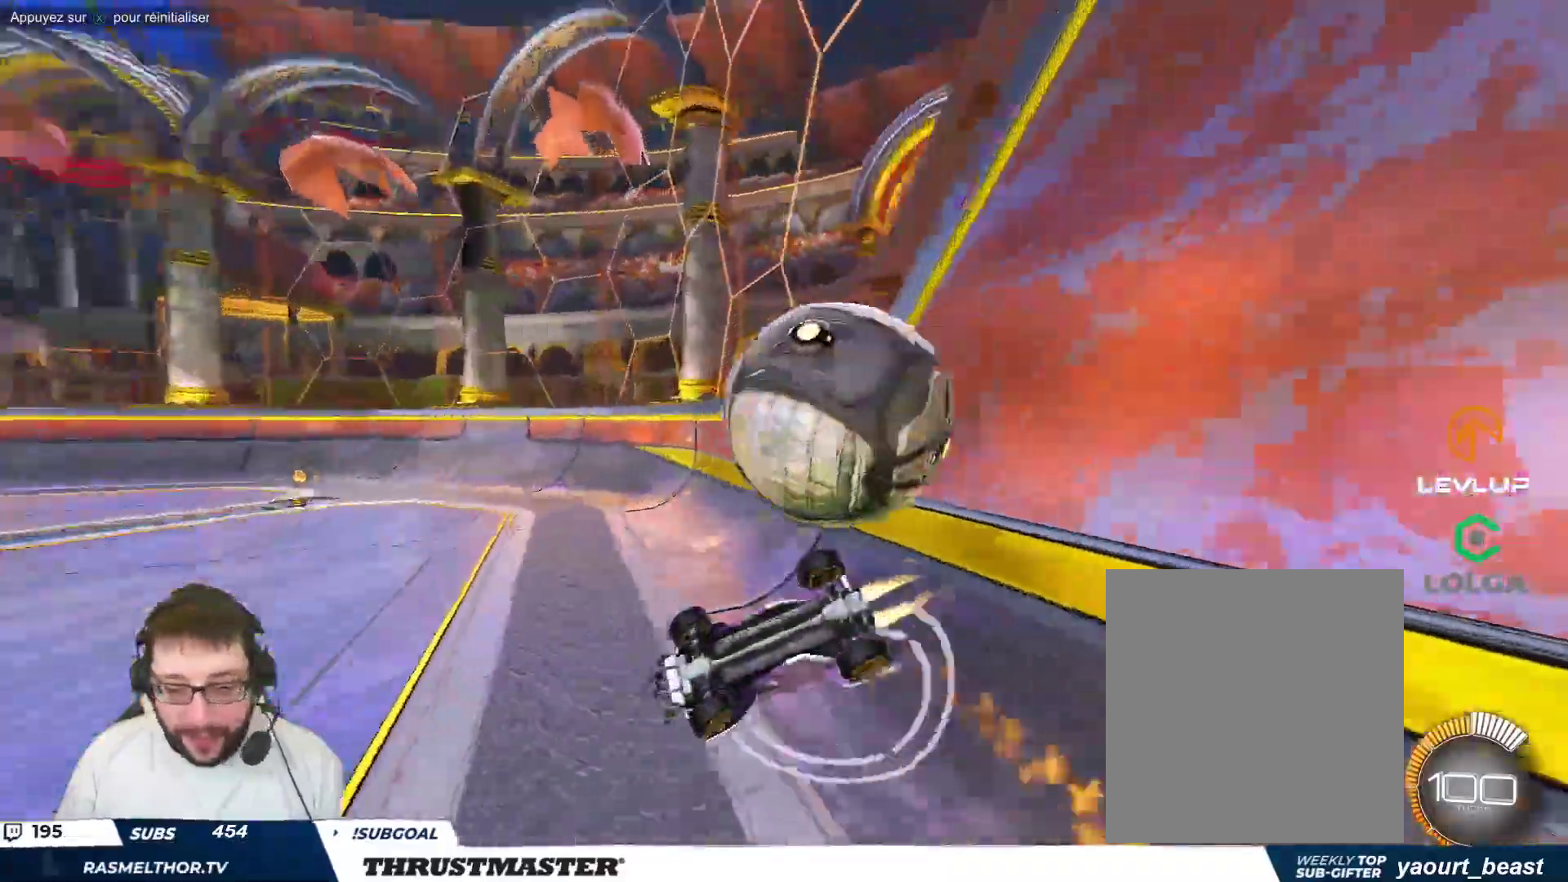
{"buttons": [], "left_stick": "center", "events": [[17, "Y", "up"], [83, "B", "up"], [217, "R2", "down"], [267, "left_stick", "up-left"], [317, "R2", "up"], [367, "left_stick", "center"]]}
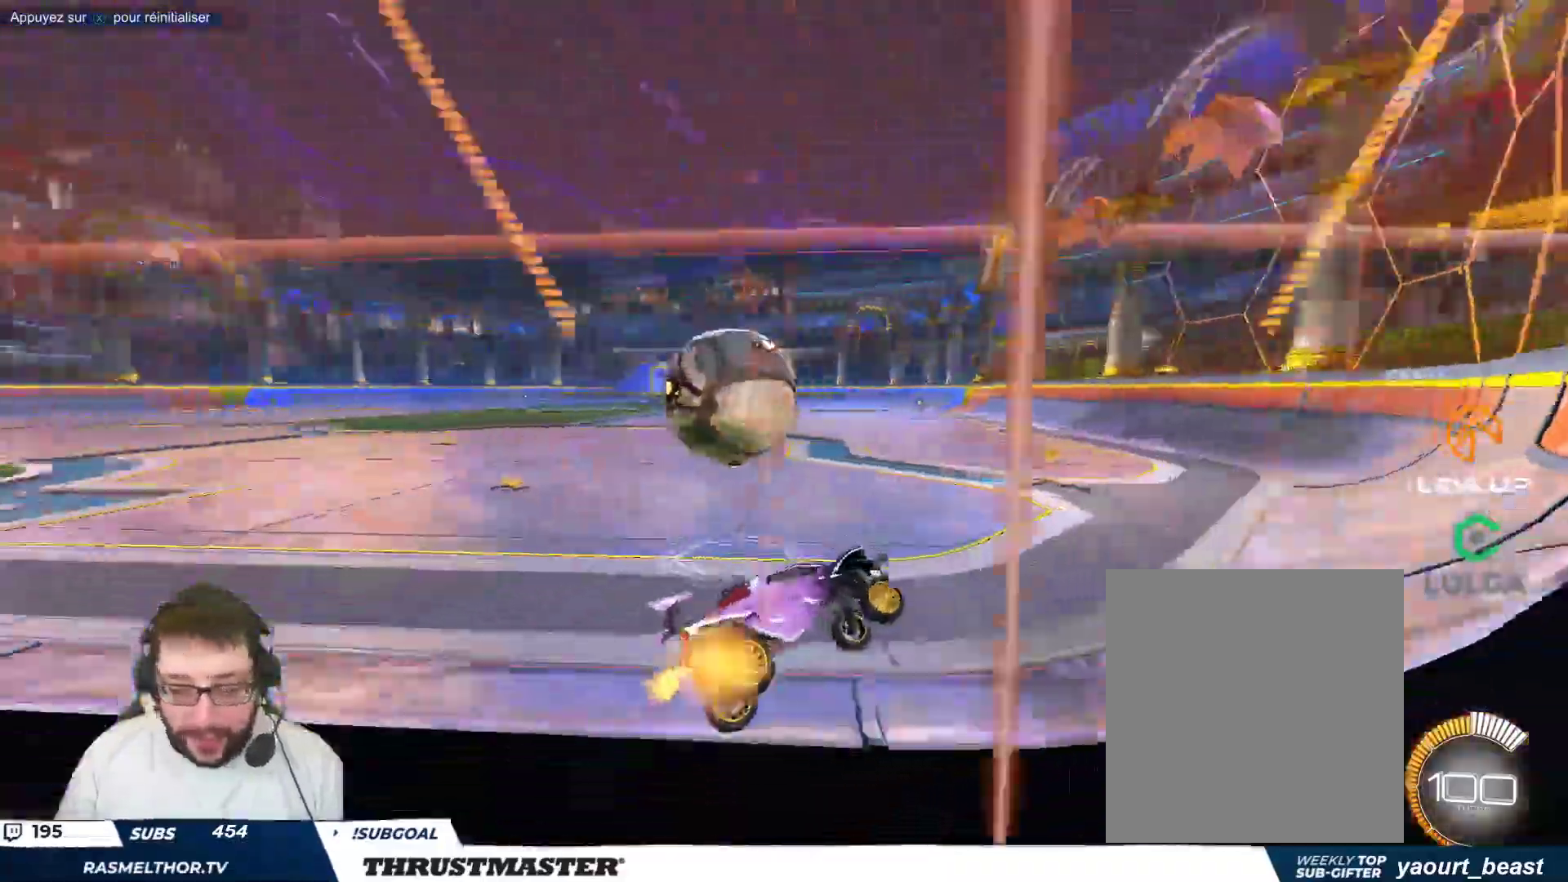
{"buttons": ["R2"], "left_stick": "center", "events": [[67, "left_stick", "up-left"], [83, "R2", "down"], [167, "B", "down"], [233, "B", "up"], [333, "R2", "up"], [333, "Y", "down"], [383, "R2", "down"], [383, "Y", "up"], [500, "left_stick", "center"]]}
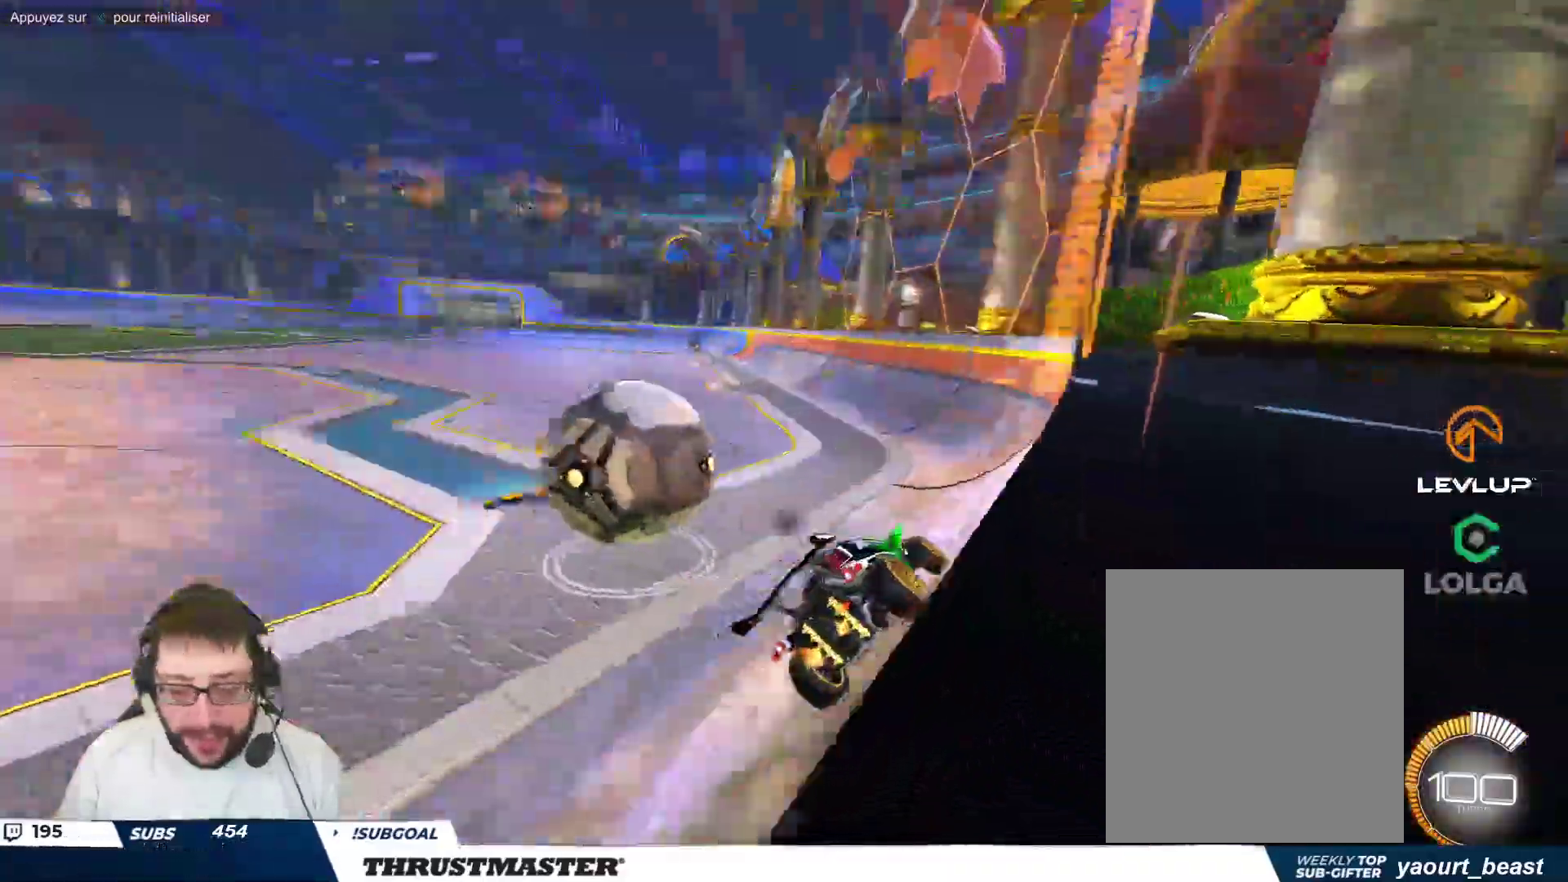
{"buttons": ["R2"], "left_stick": "center", "events": [[50, "R2", "up"], [67, "B", "down"], [100, "left_stick", "left"], [117, "B", "up"], [233, "R2", "down"], [250, "left_stick", "down-right"], [400, "left_stick", "center"]]}
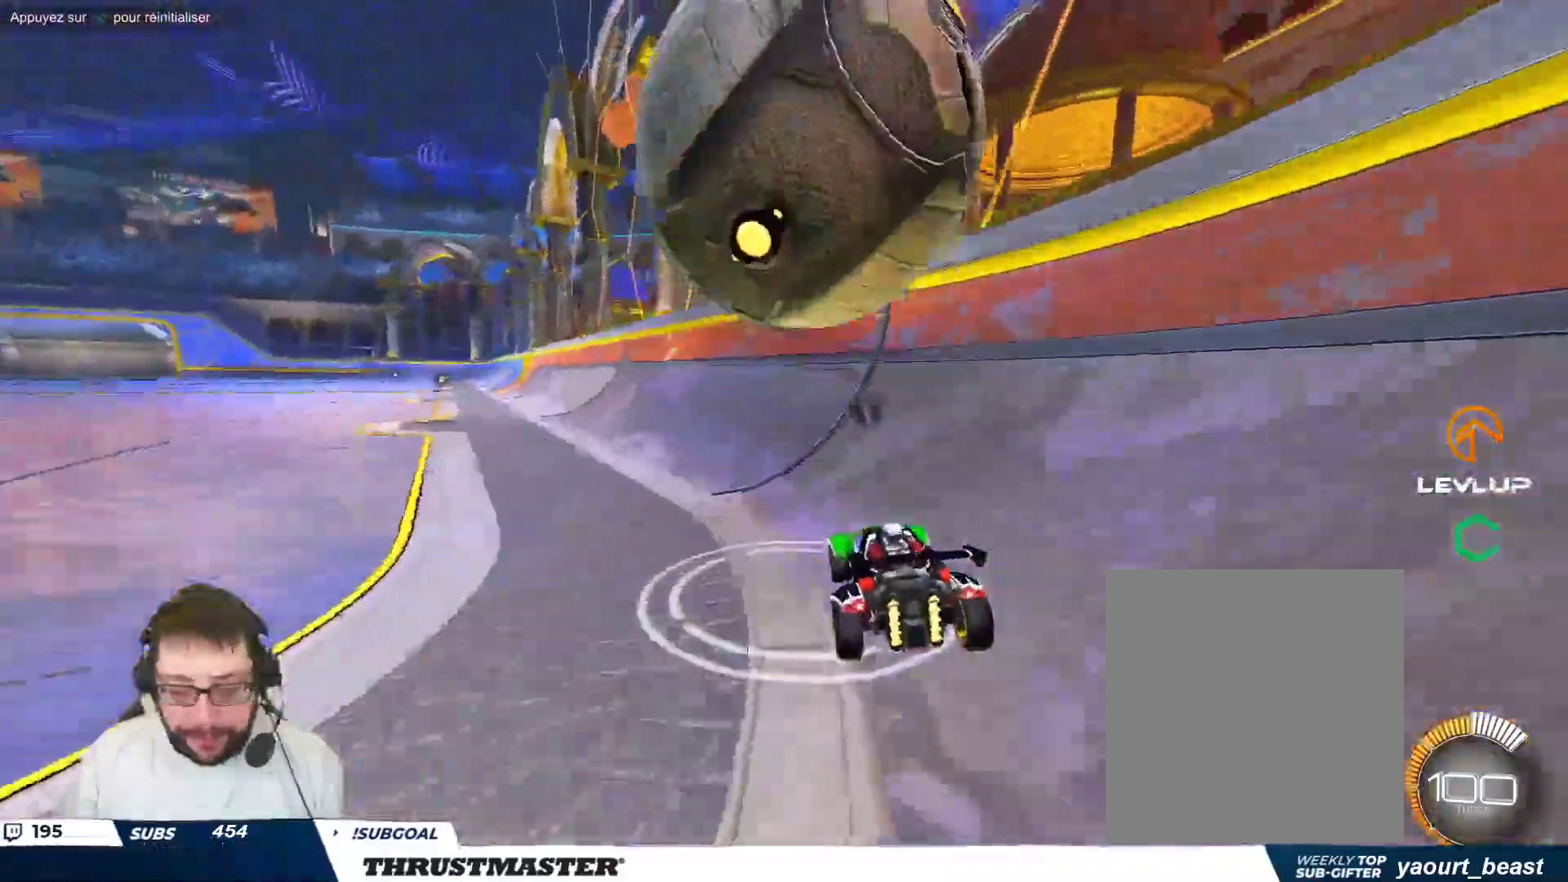
{"buttons": [], "left_stick": "center", "events": [[100, "left_stick", "up-left"], [467, "R2", "up"], [500, "left_stick", "center"]]}
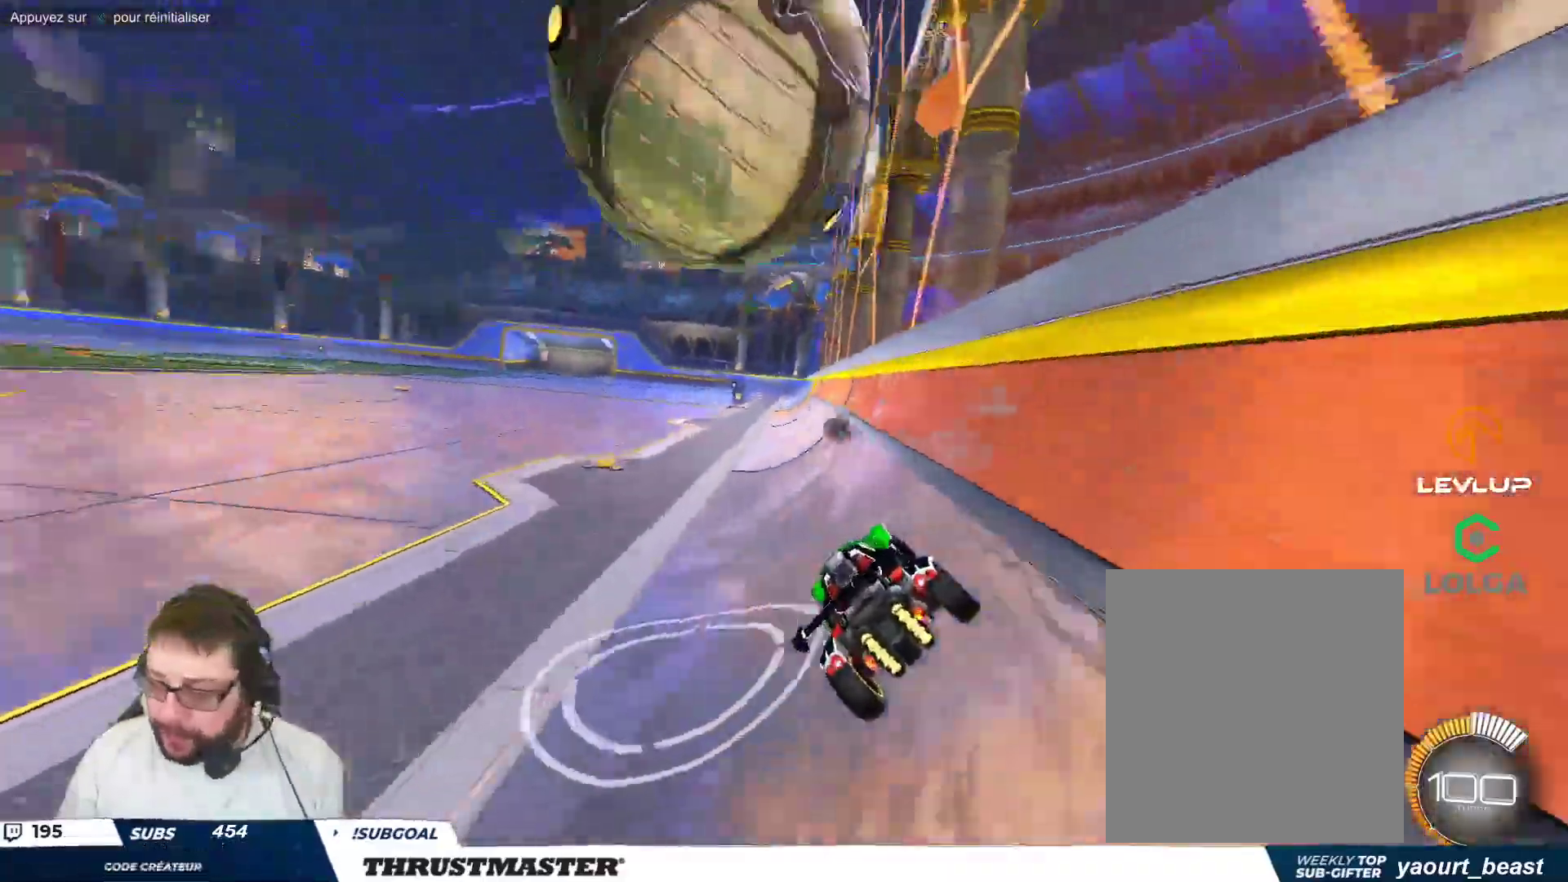
{"buttons": [], "left_stick": "up-left", "events": [[133, "left_stick", "up-left"], [150, "R2", "down"], [283, "left_stick", "center"], [383, "left_stick", "up-left"], [433, "R2", "up"]]}
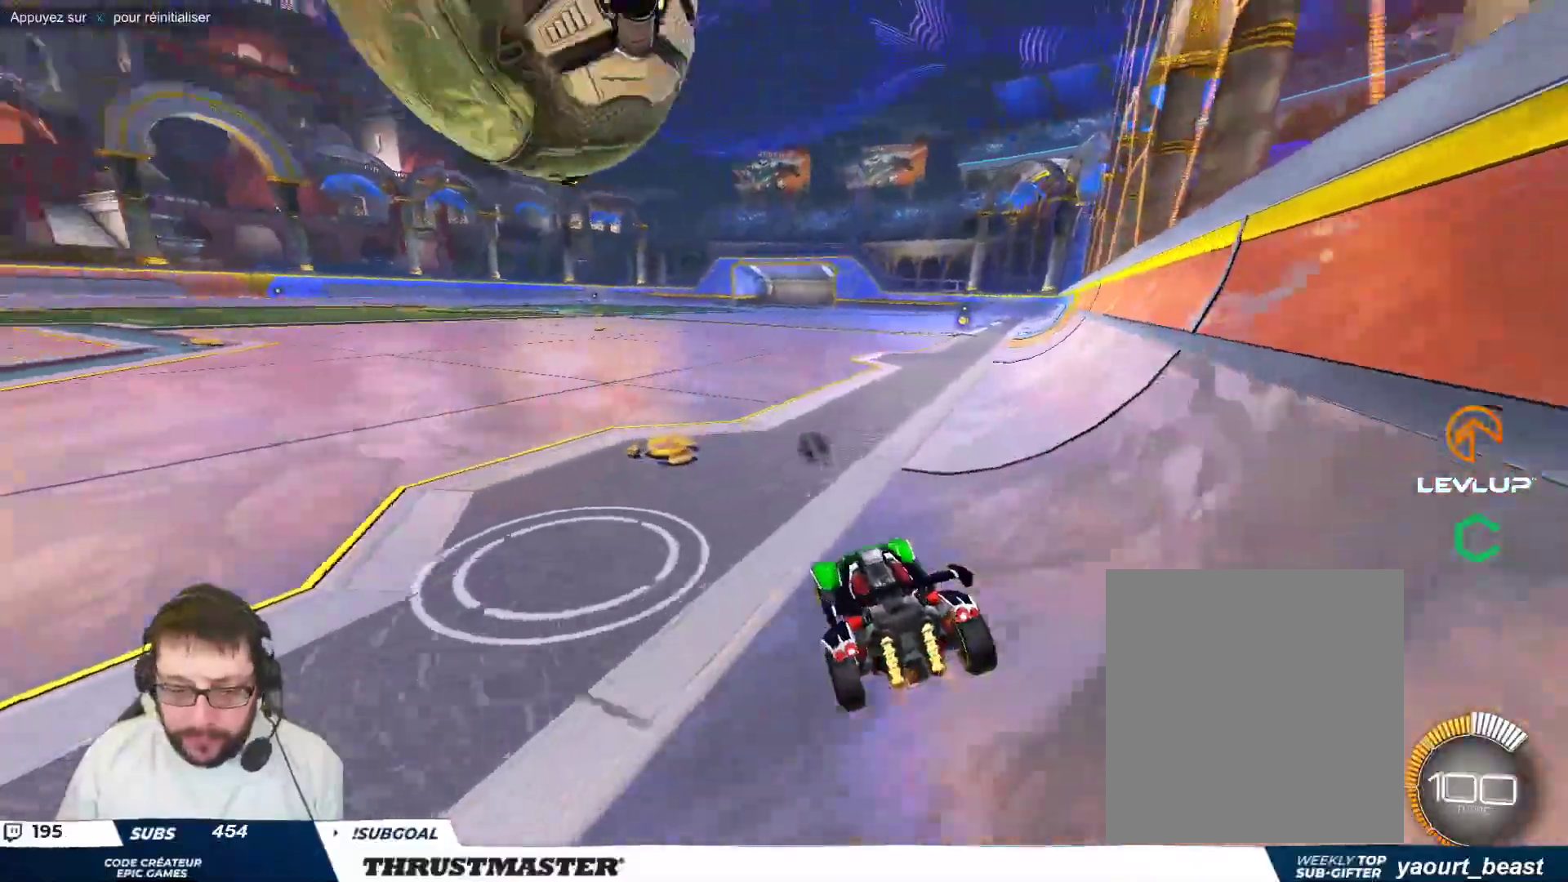
{"buttons": [], "left_stick": "center", "events": [[33, "left_stick", "center"], [333, "left_stick", "up-left"], [417, "left_stick", "center"]]}
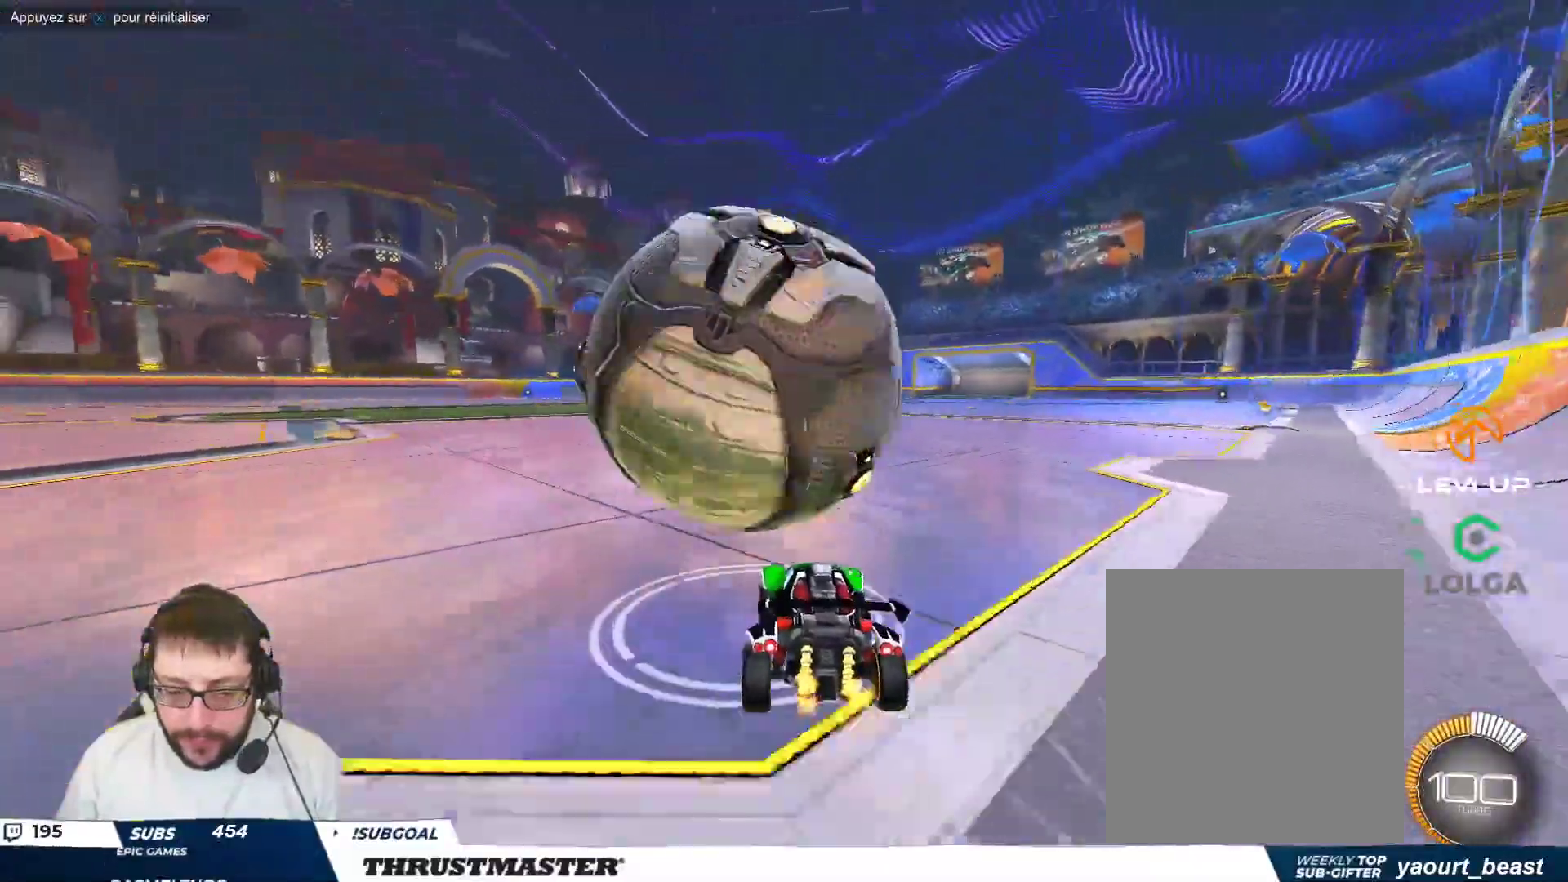
{"buttons": [], "left_stick": "up-left", "events": [[50, "R2", "down"], [100, "R2", "up"], [483, "left_stick", "up-left"]]}
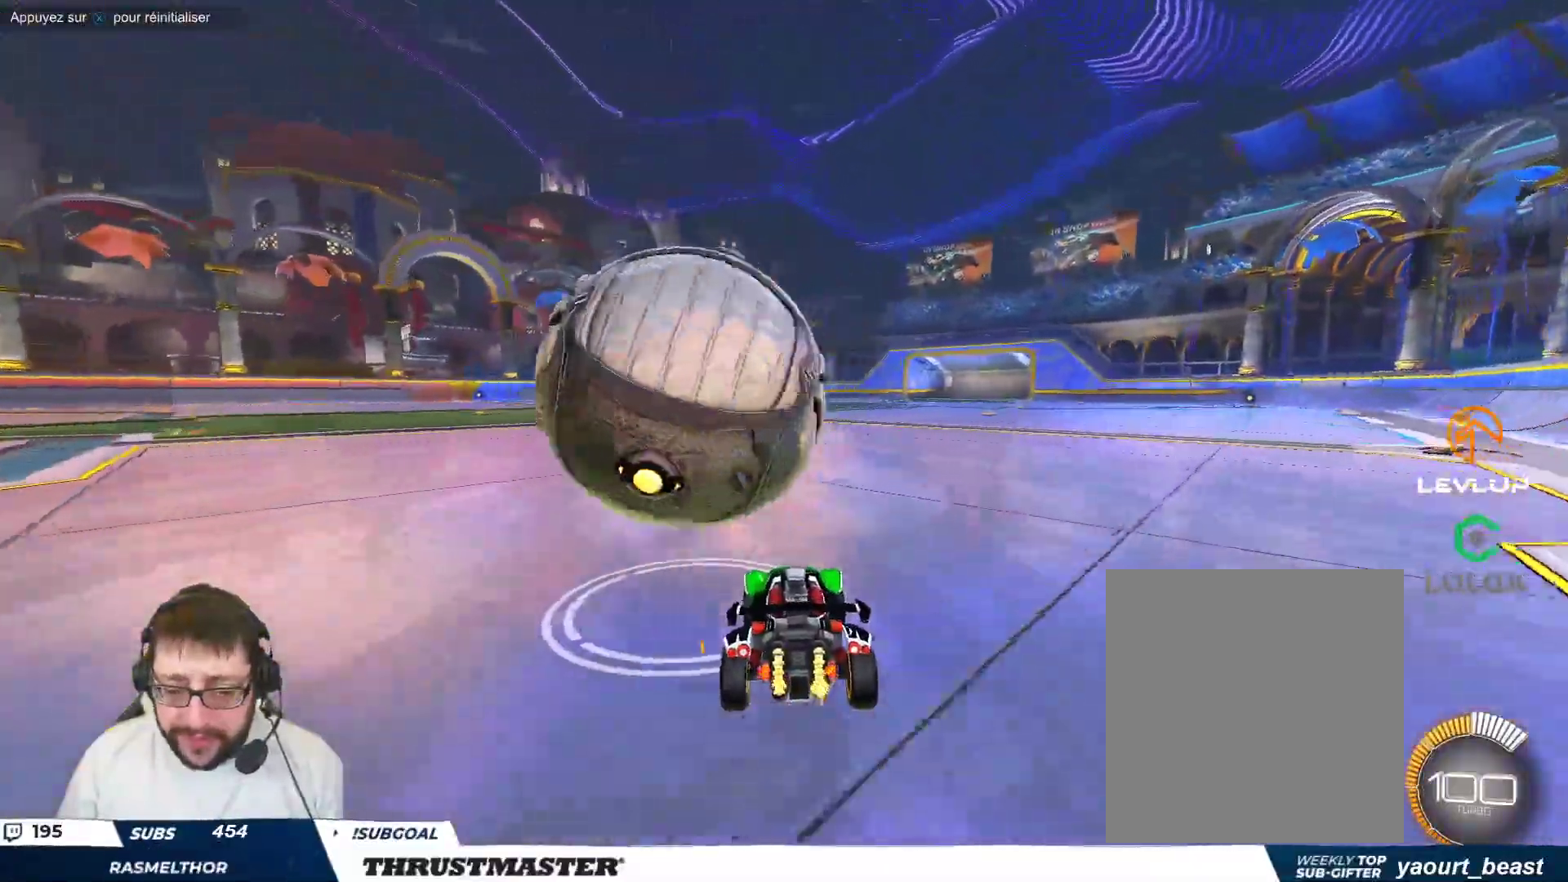
{"buttons": ["B"], "left_stick": "center", "events": [[17, "B", "down"], [117, "left_stick", "center"]]}